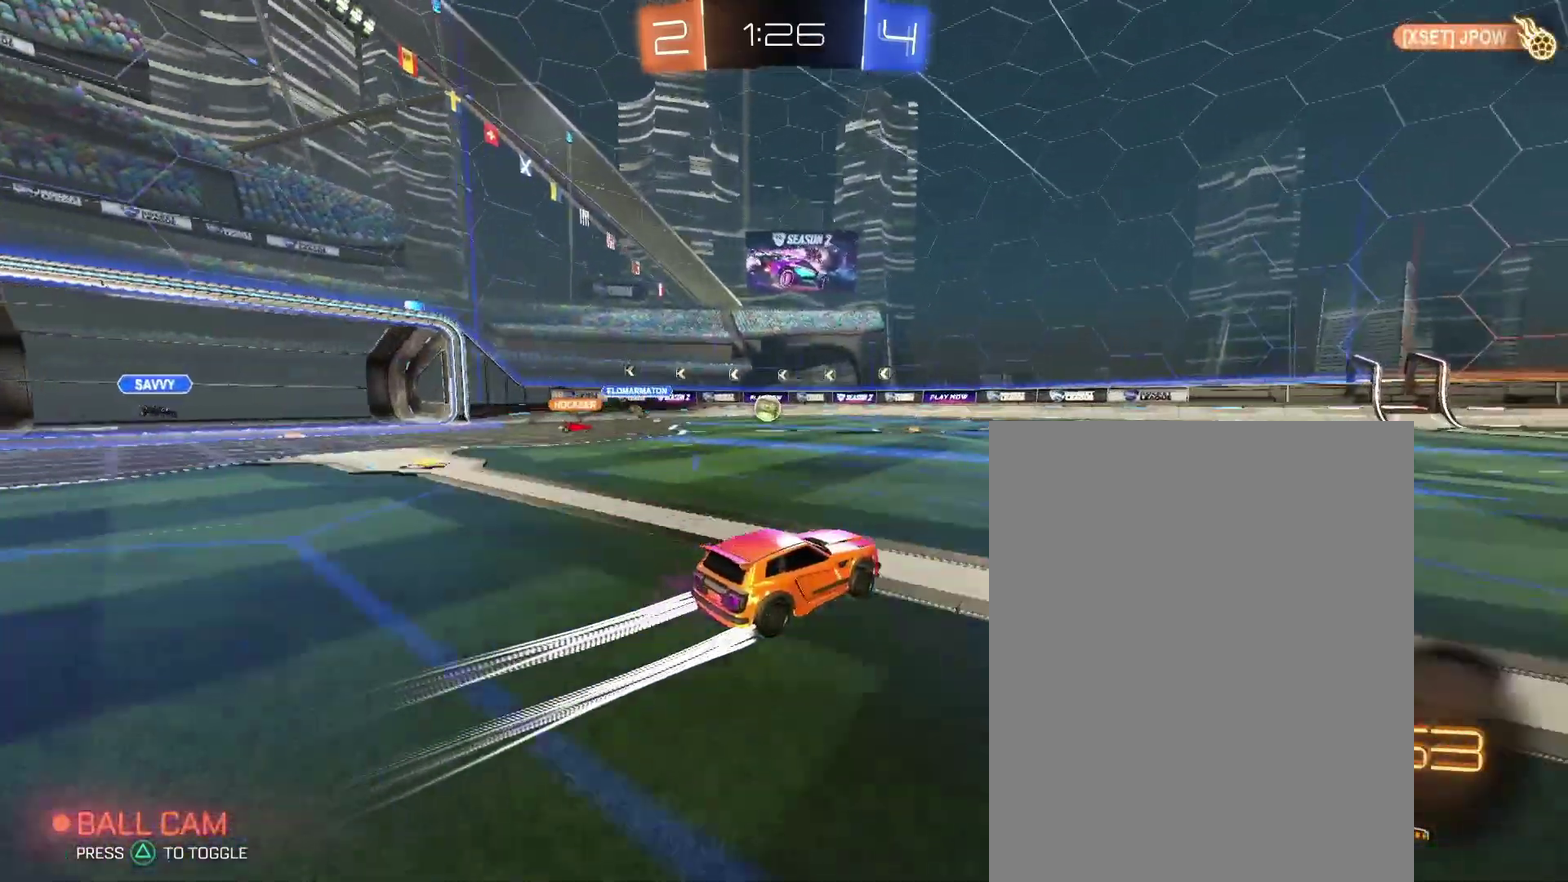
Gameplay with a controller (PlayStation layout); each line is a JSON object with the inputs held at the frame after it. "events" lists button and stick changes between this image and that frame as [ms after this image, input, new state], when the widget could be followed in between. Not read: L3 R2 R3.
{"buttons": [], "left_stick": "center", "right_stick": "center", "events": []}
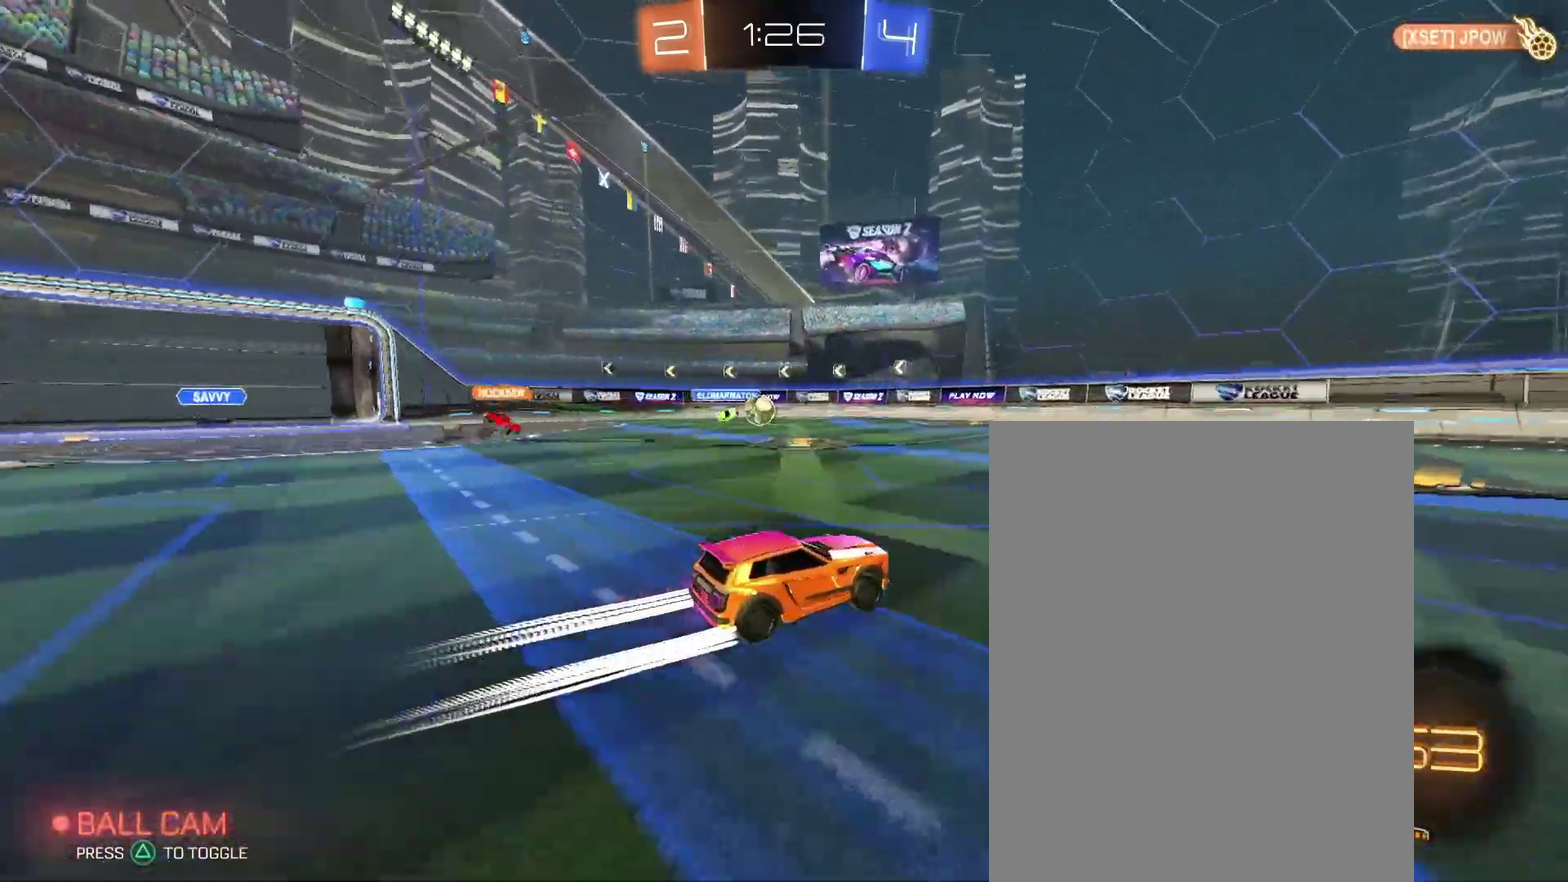
{"buttons": [], "left_stick": "center", "right_stick": "center", "events": []}
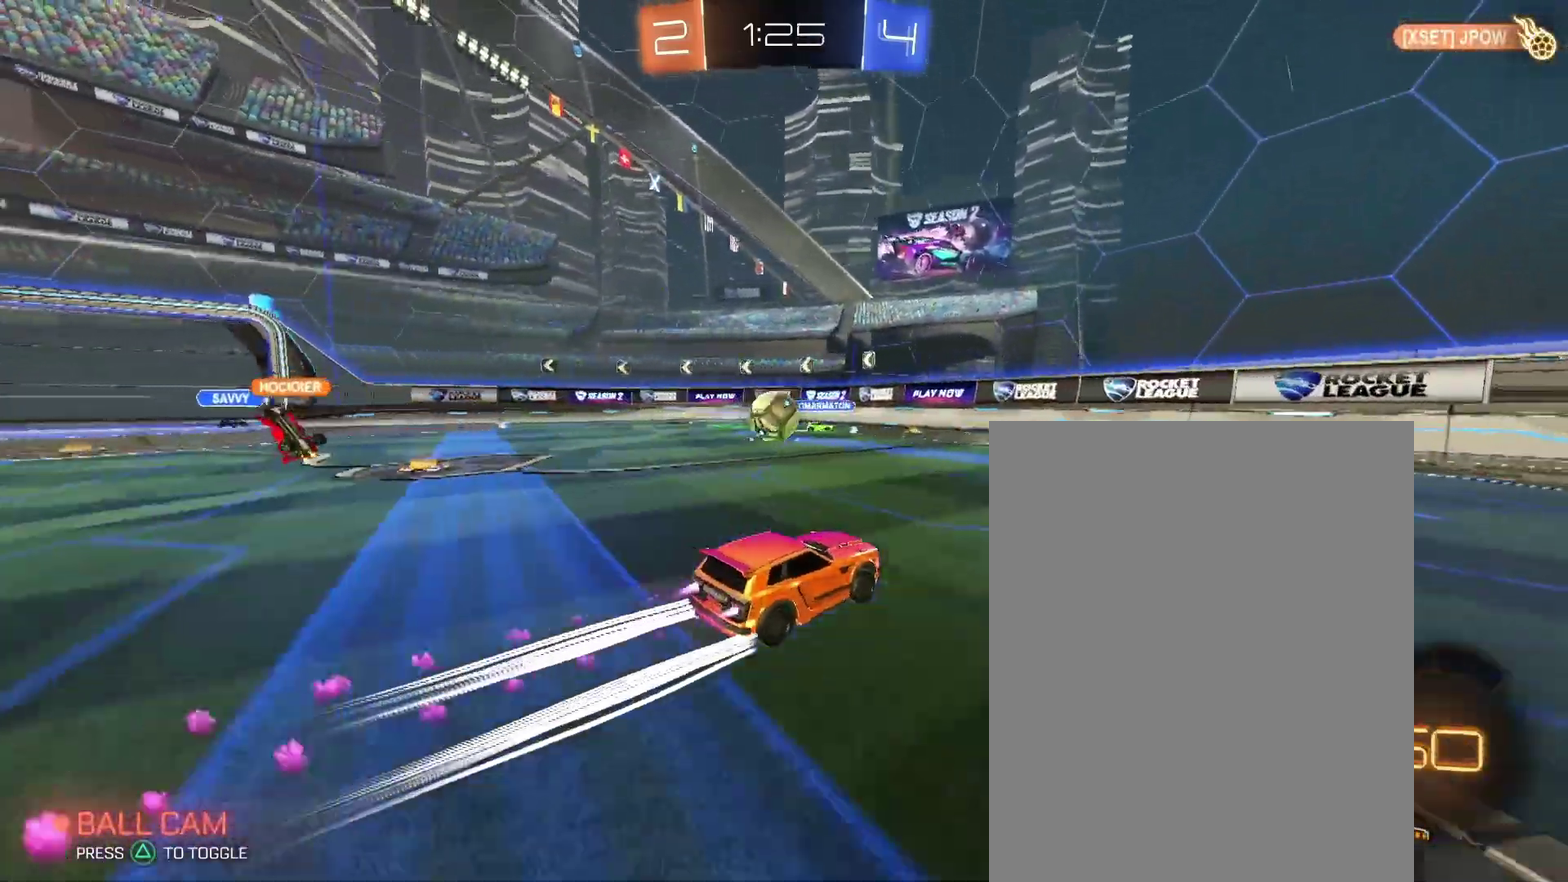
{"buttons": [], "left_stick": "left", "right_stick": "center", "events": [[67, "left_stick", "left"], [300, "left_stick", "up-right"], [400, "left_stick", "left"]]}
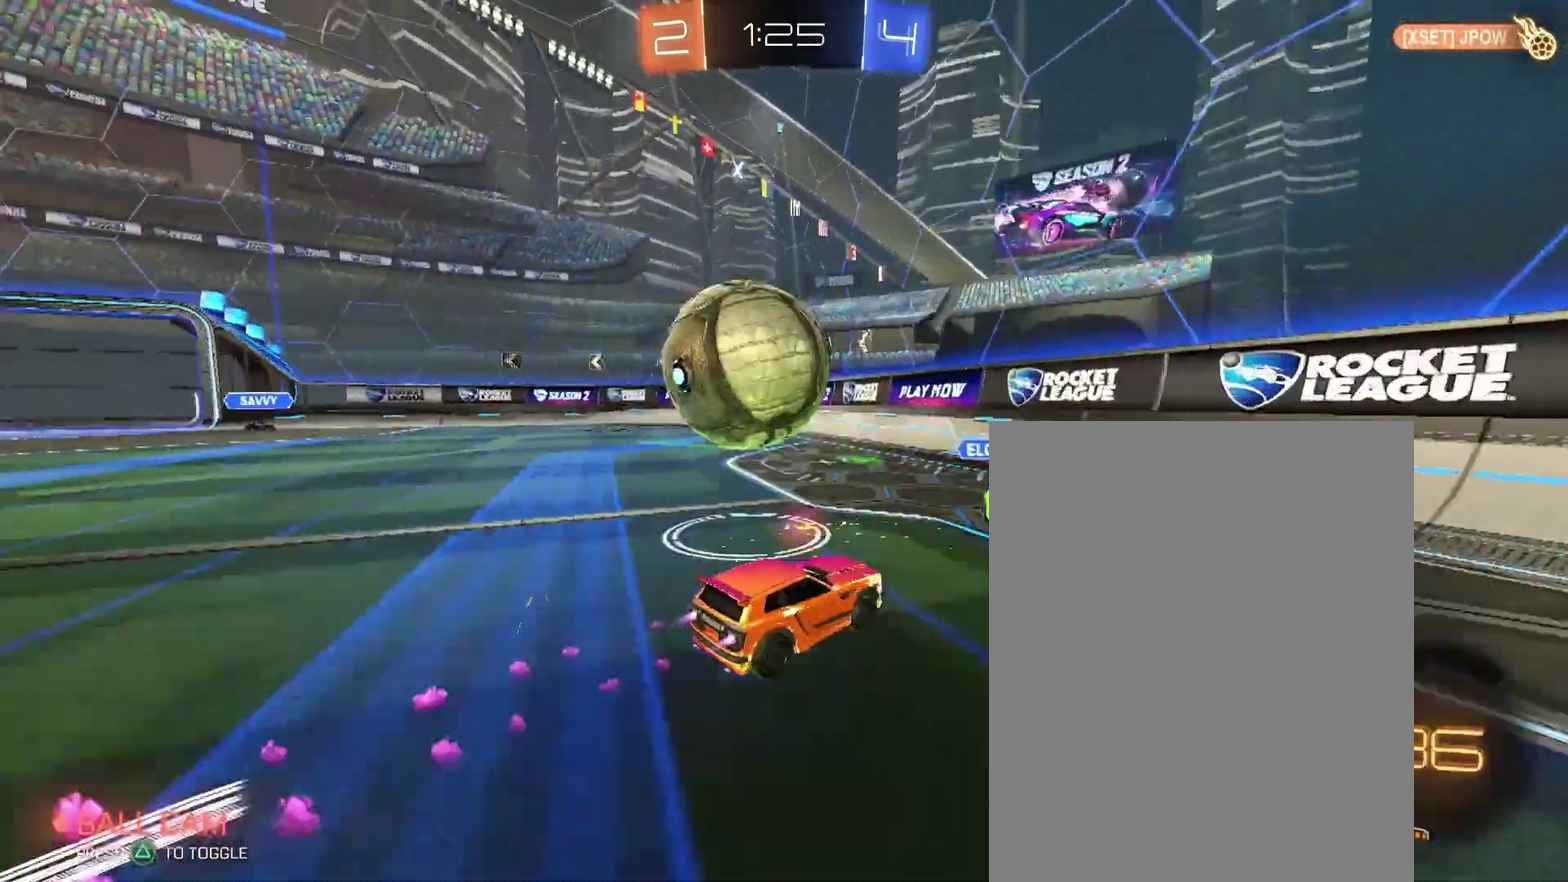
{"buttons": ["L2"], "left_stick": "left", "right_stick": "center", "events": [[467, "L2", "down"]]}
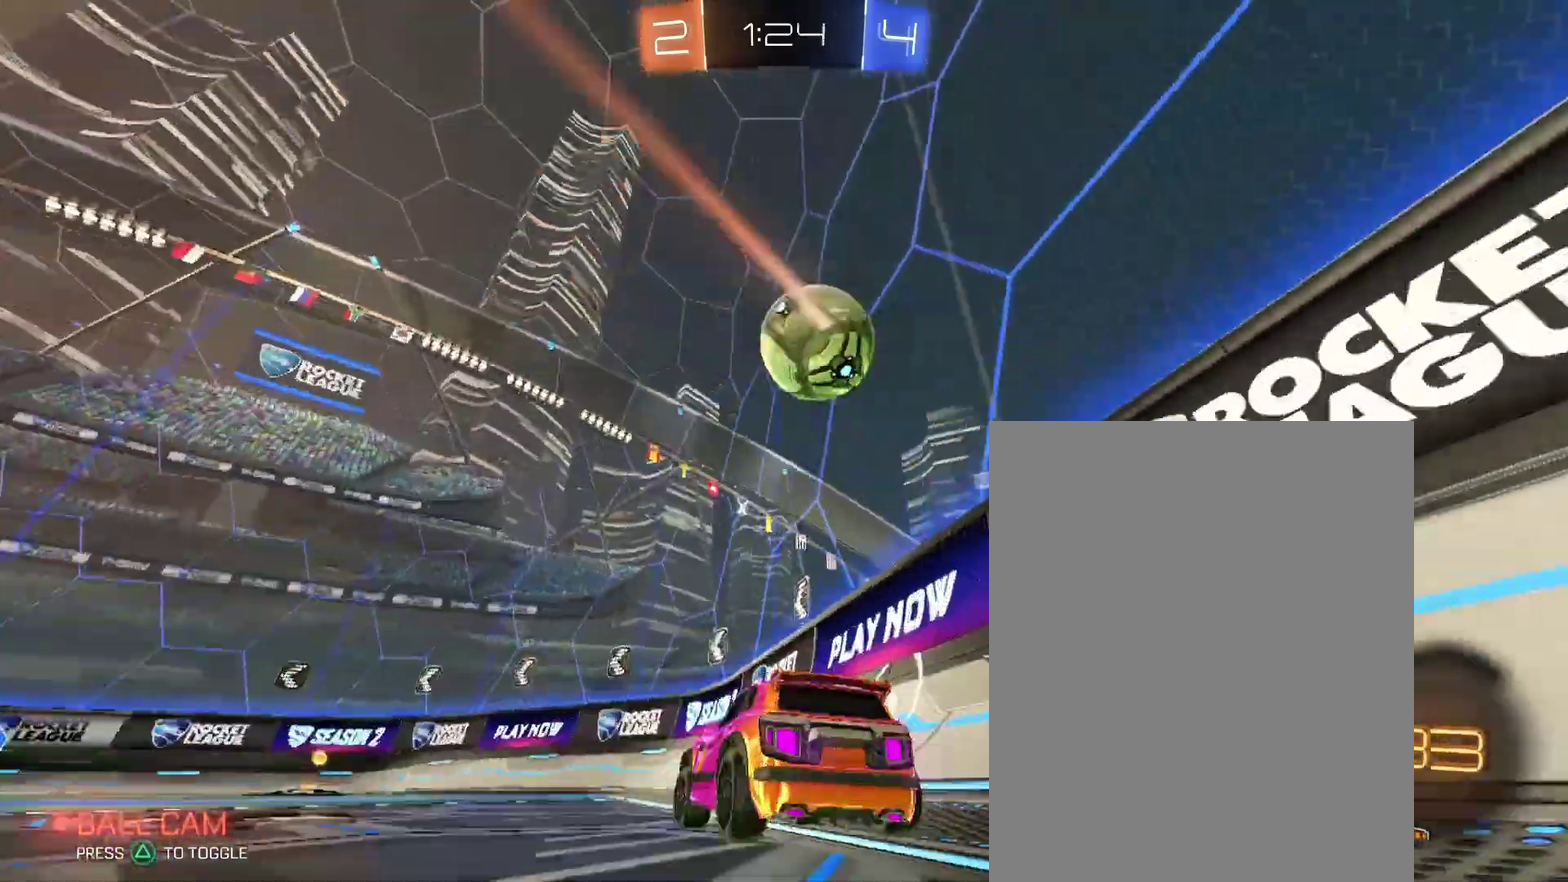
{"buttons": [], "left_stick": "down-left", "right_stick": "center", "events": [[33, "L2", "up"], [167, "left_stick", "down-left"]]}
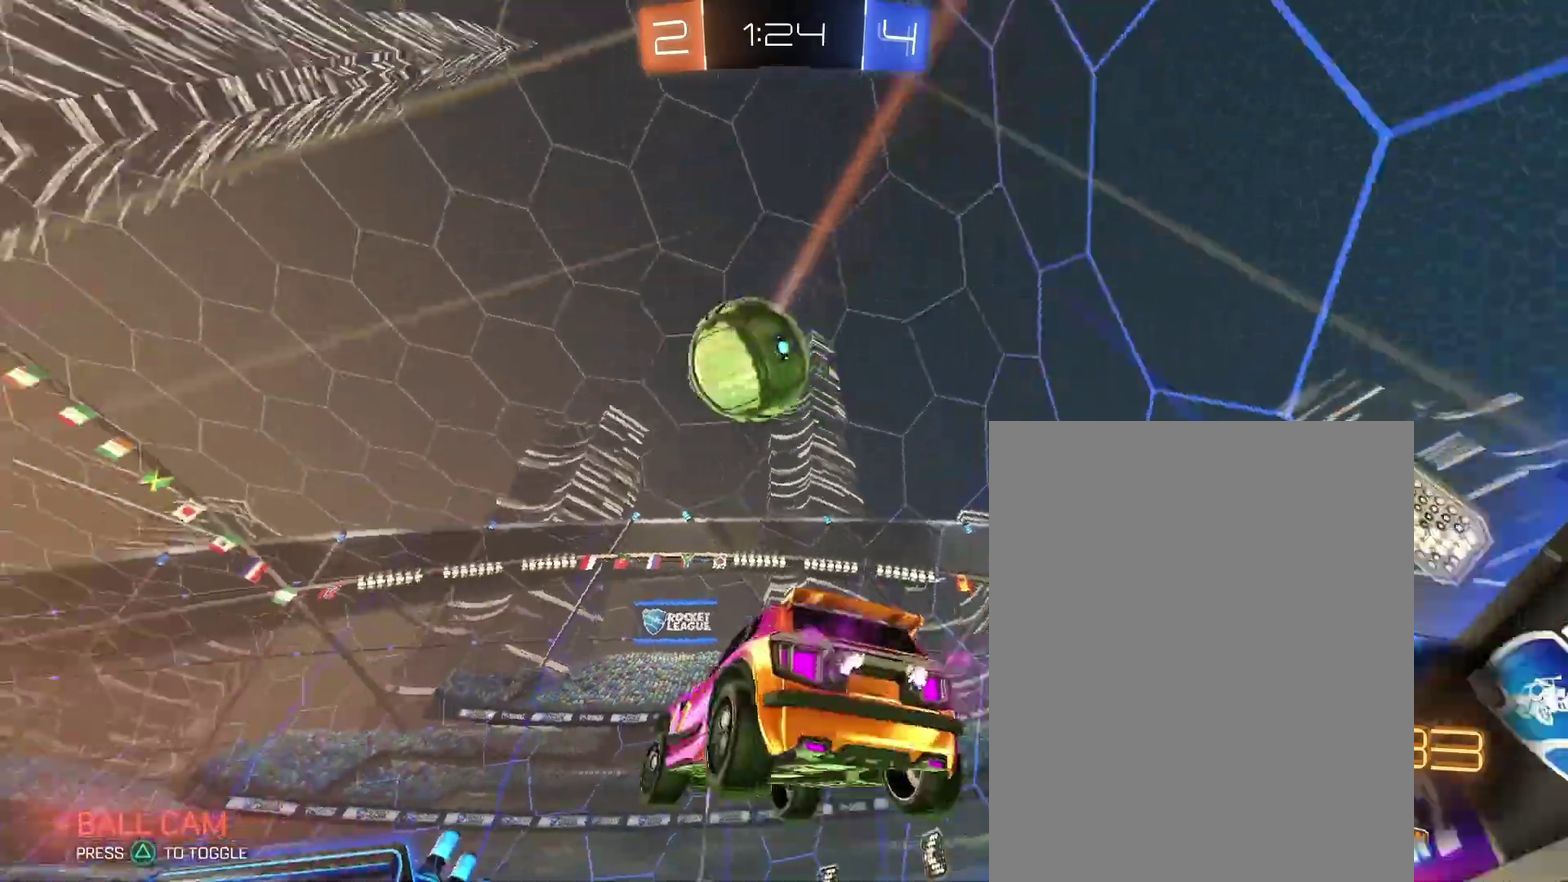
{"buttons": [], "left_stick": "center", "right_stick": "center", "events": [[200, "left_stick", "up-left"], [467, "left_stick", "center"]]}
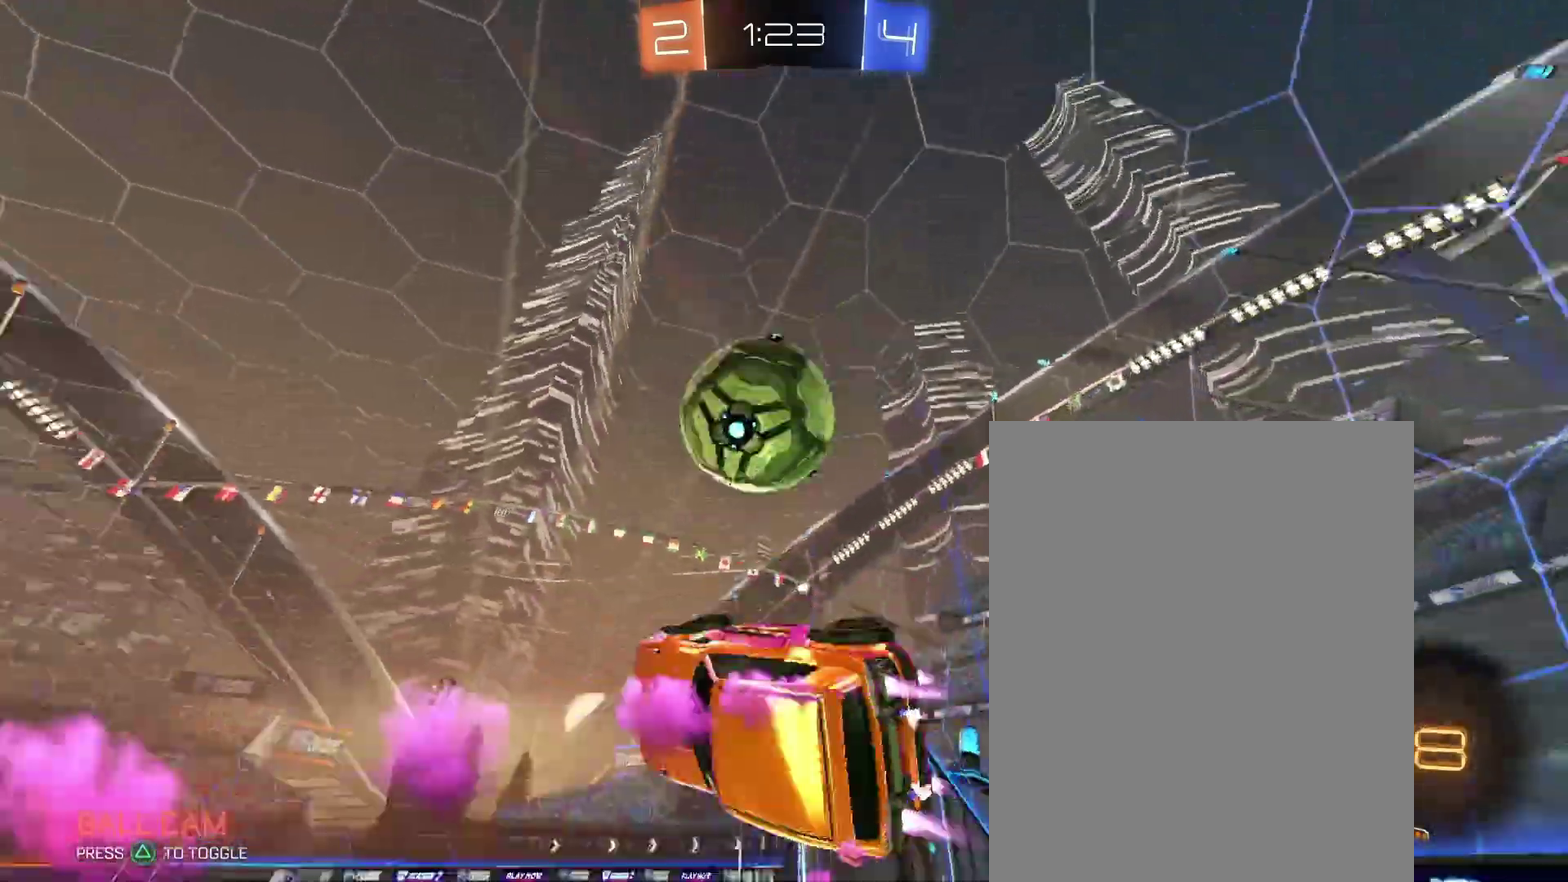
{"buttons": [], "left_stick": "down", "right_stick": "center", "events": [[100, "left_stick", "up"], [467, "left_stick", "down"]]}
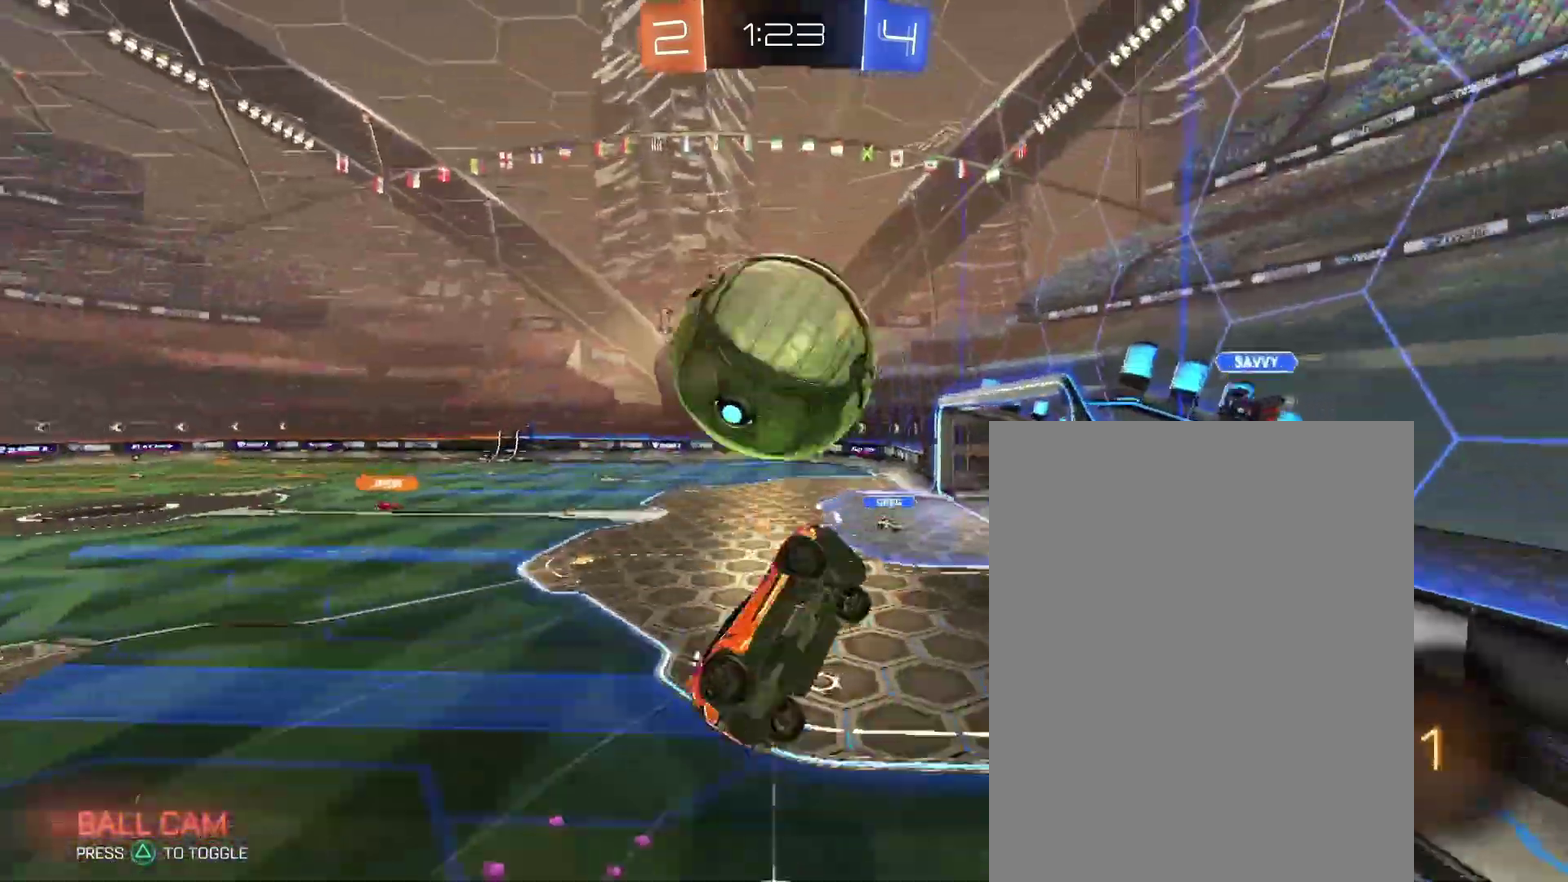
{"buttons": [], "left_stick": "left", "right_stick": "center"}
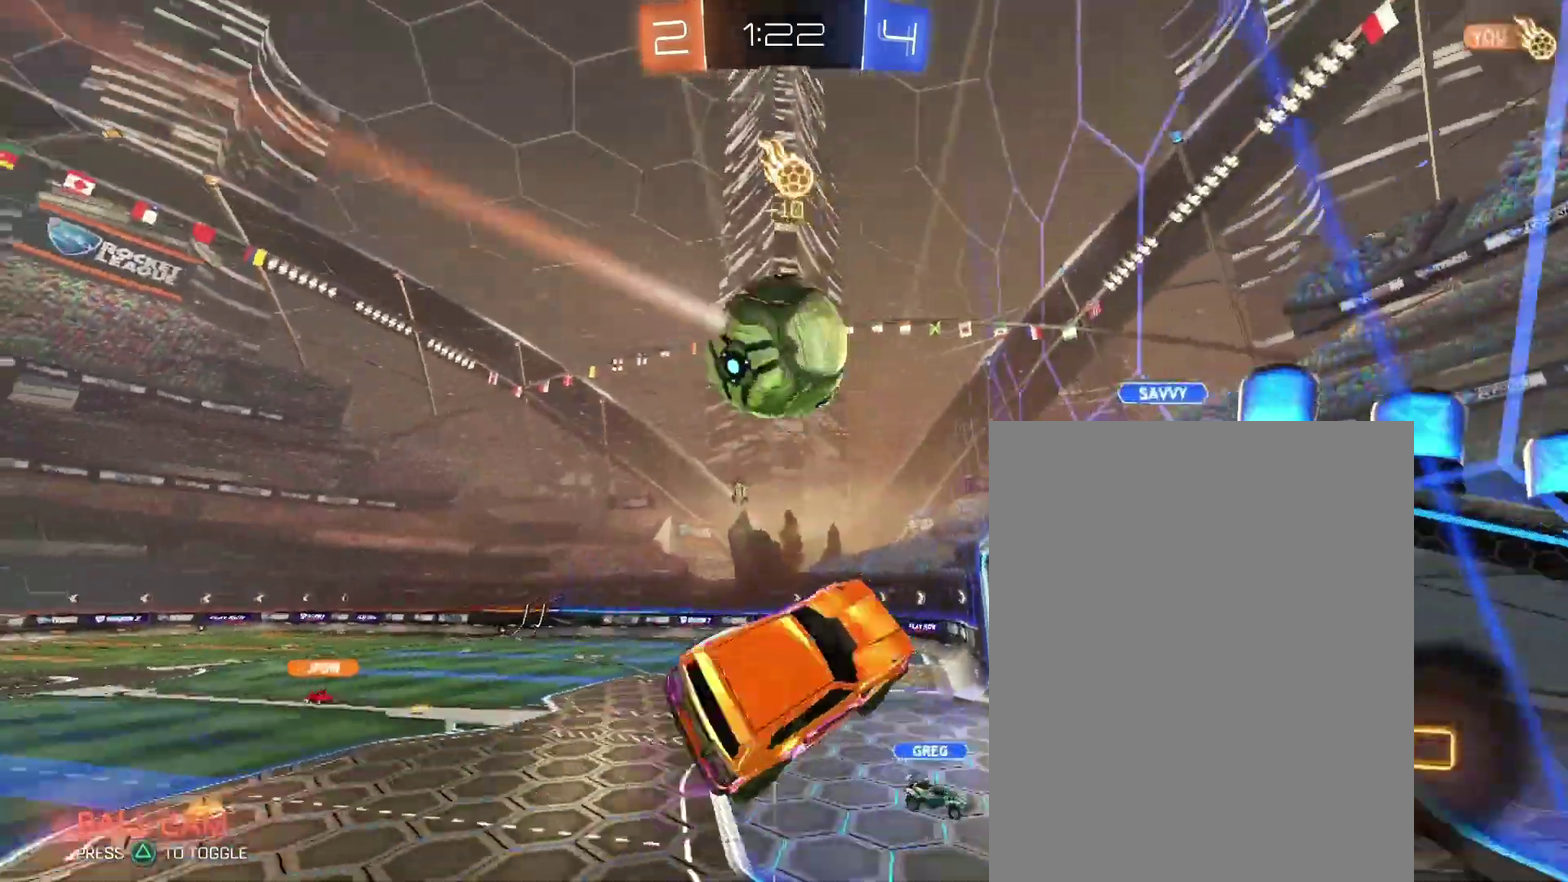
{"buttons": [], "left_stick": "down", "right_stick": "center"}
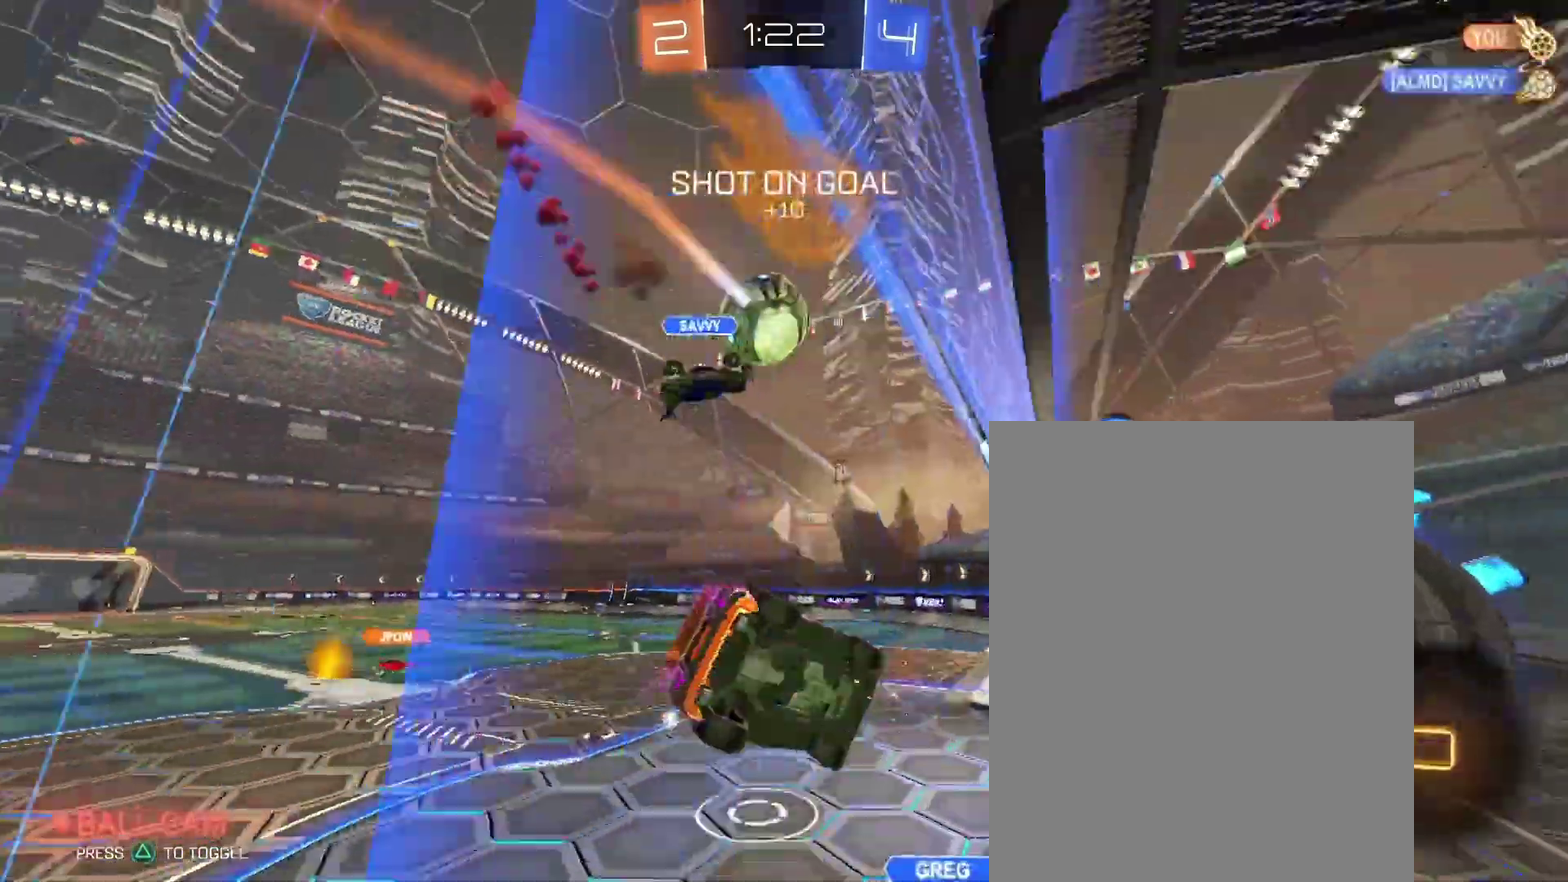
{"buttons": [], "left_stick": "up", "right_stick": "center"}
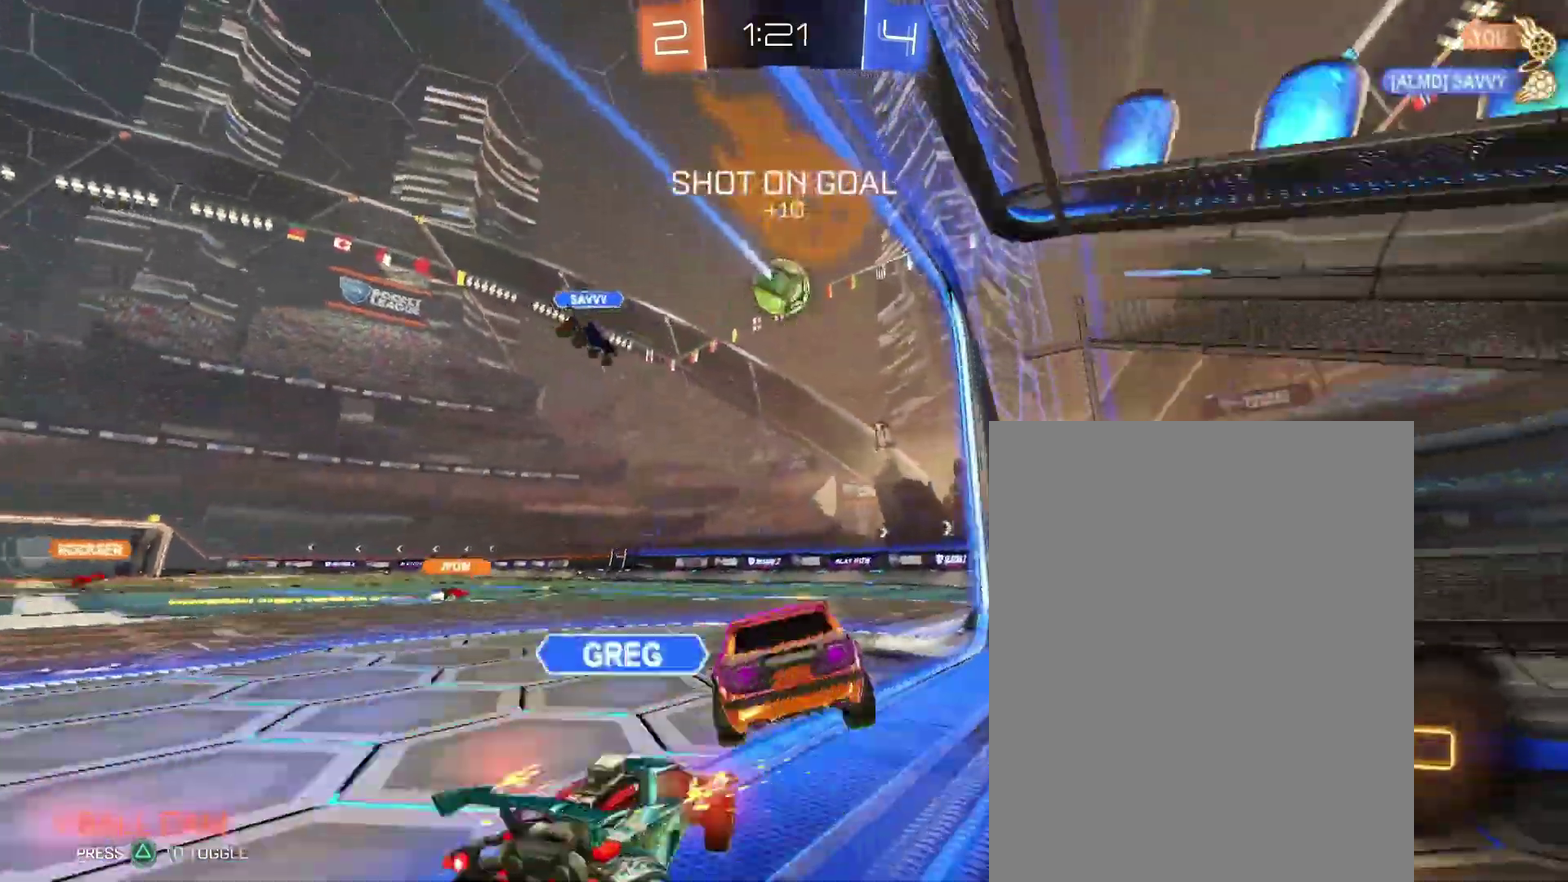
{"buttons": [], "left_stick": "left", "right_stick": "center"}
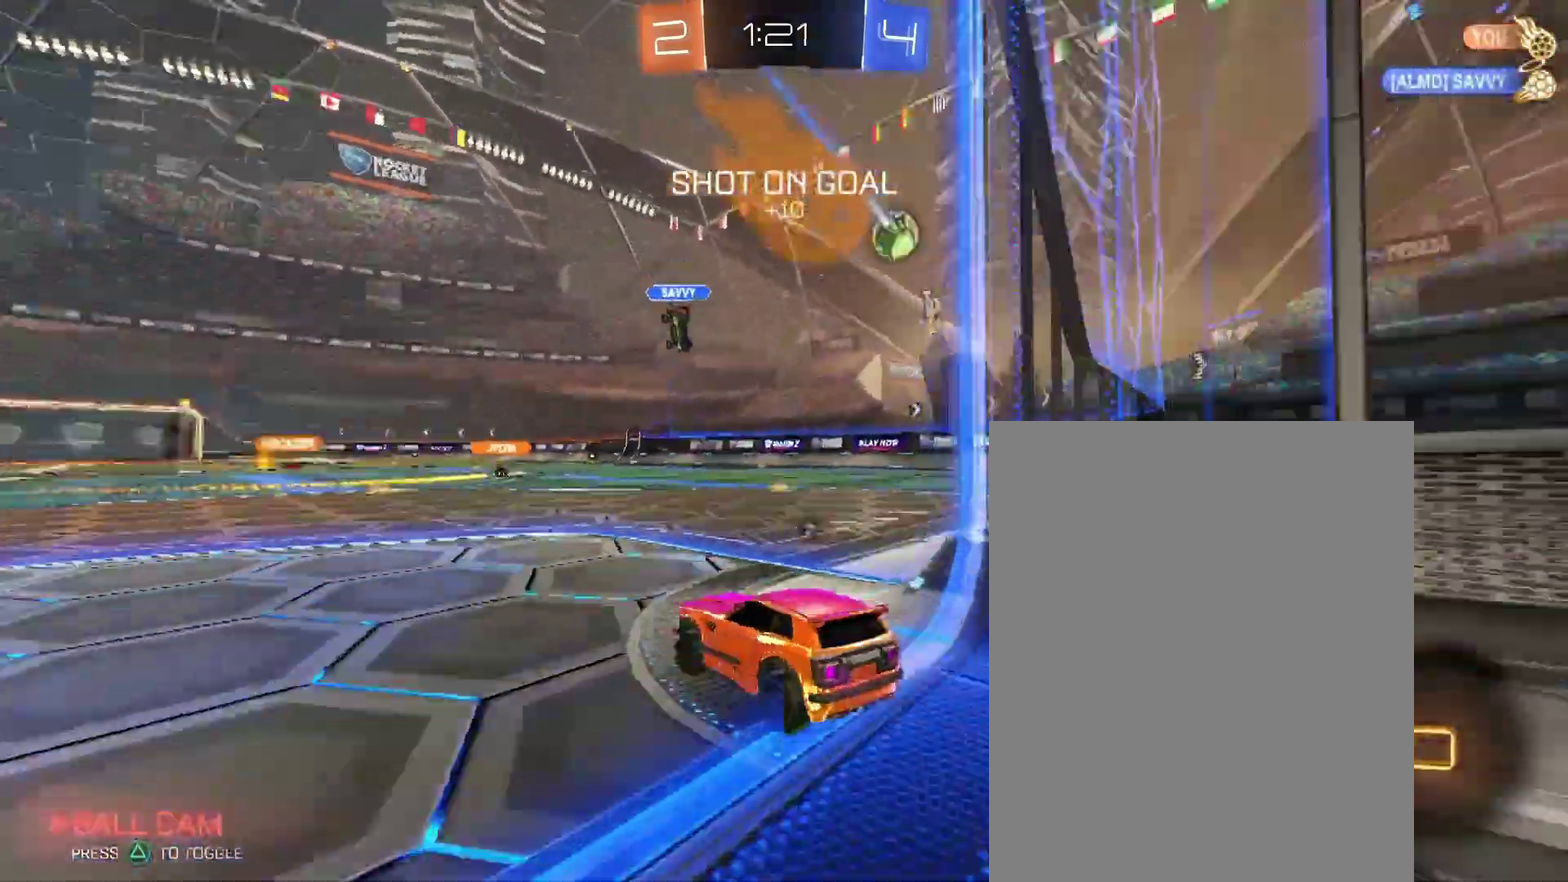
{"buttons": [], "left_stick": "left", "right_stick": "center", "events": []}
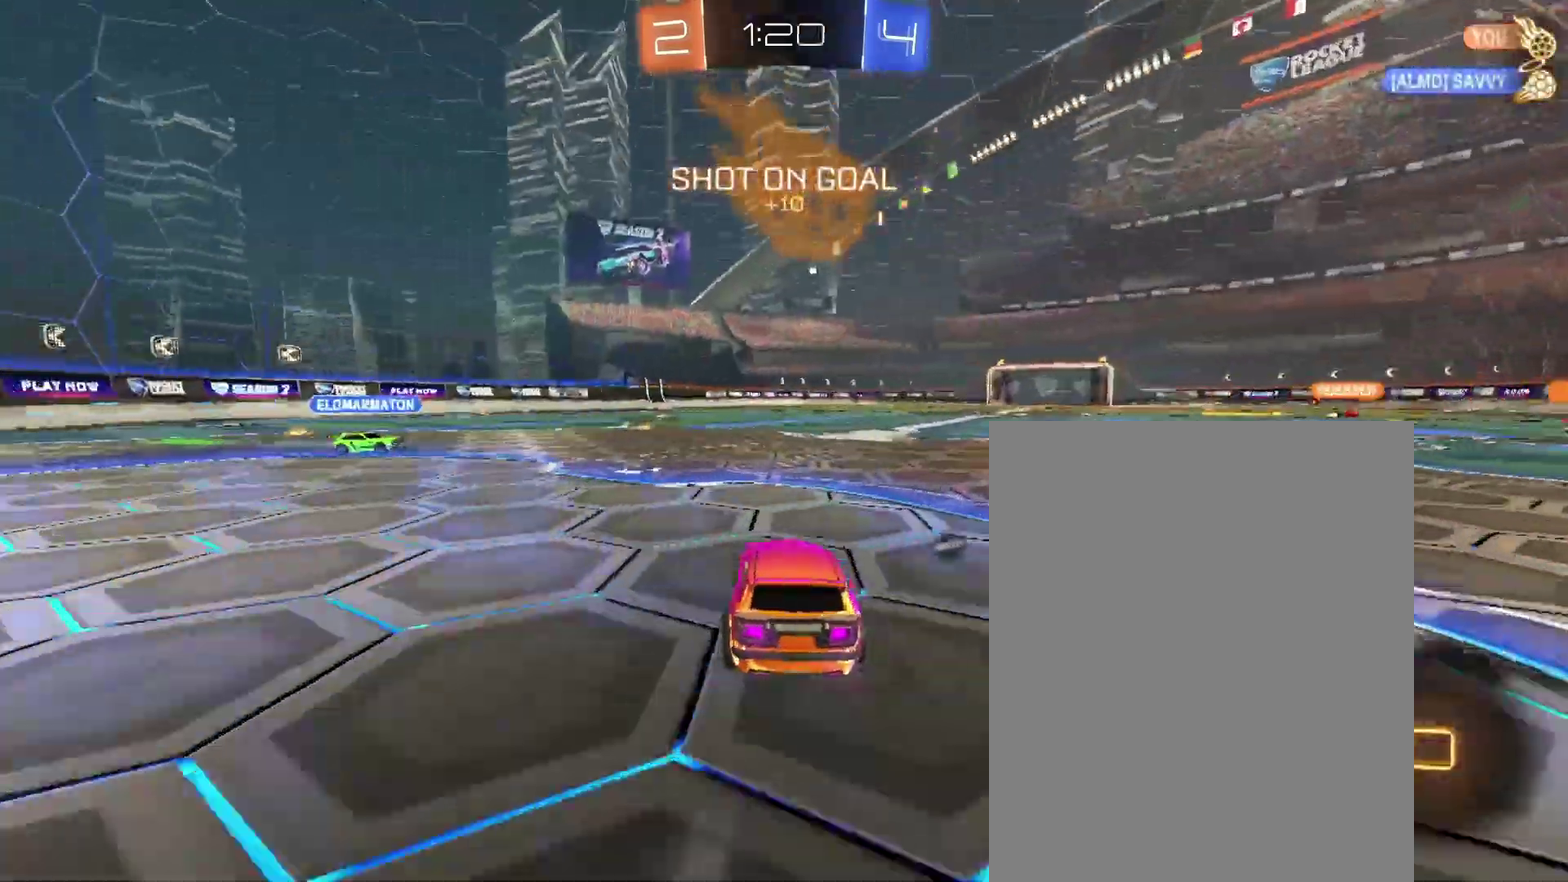
{"buttons": [], "left_stick": "center", "right_stick": "center", "events": [[167, "left_stick", "center"]]}
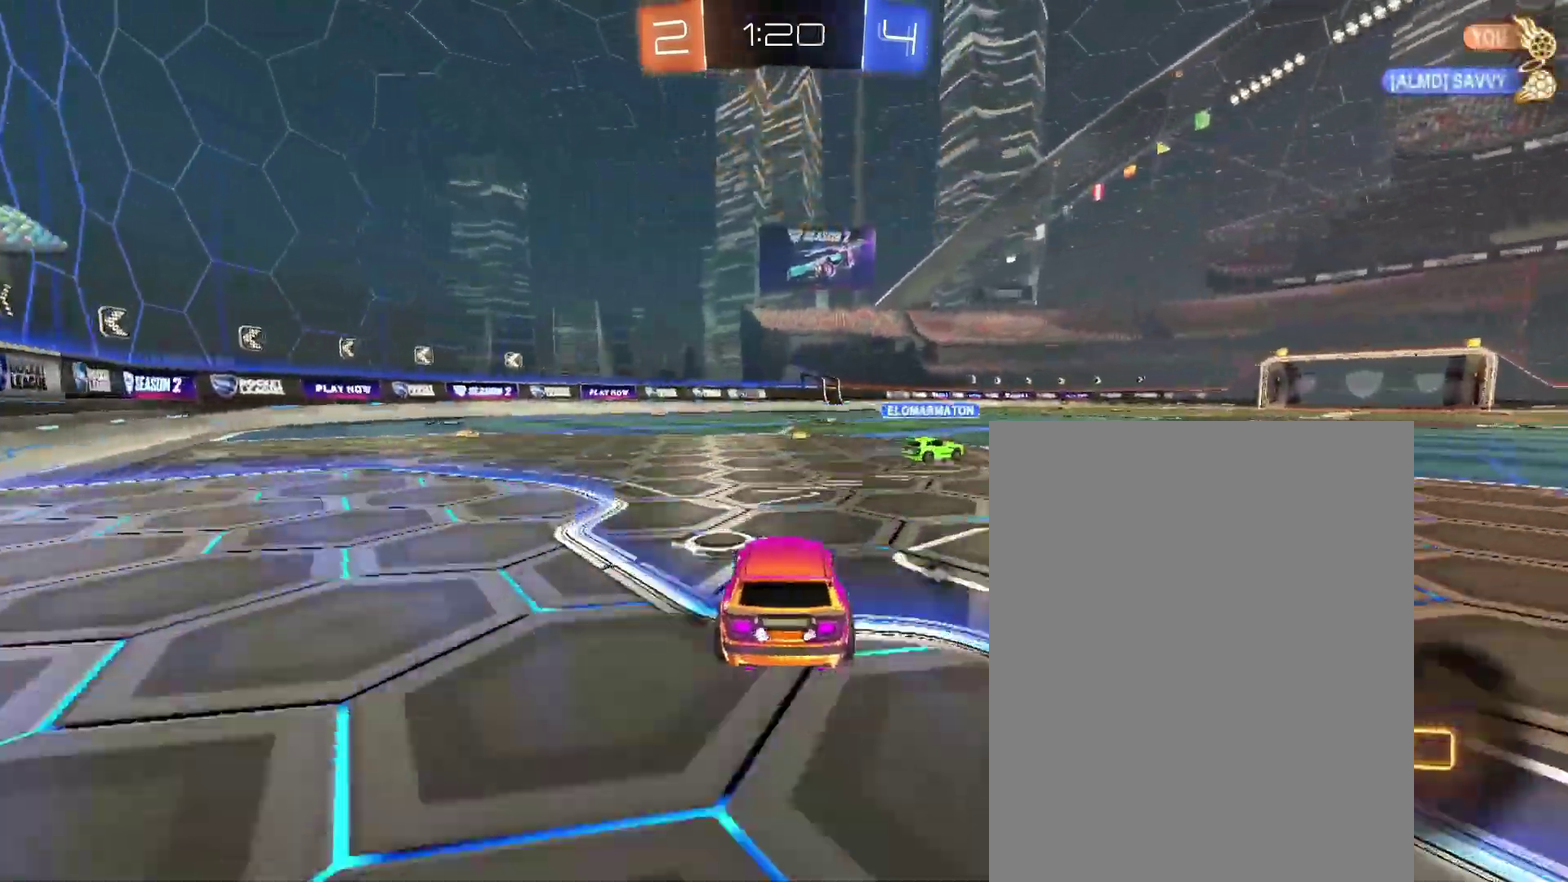
{"buttons": [], "left_stick": "center", "right_stick": "center", "events": []}
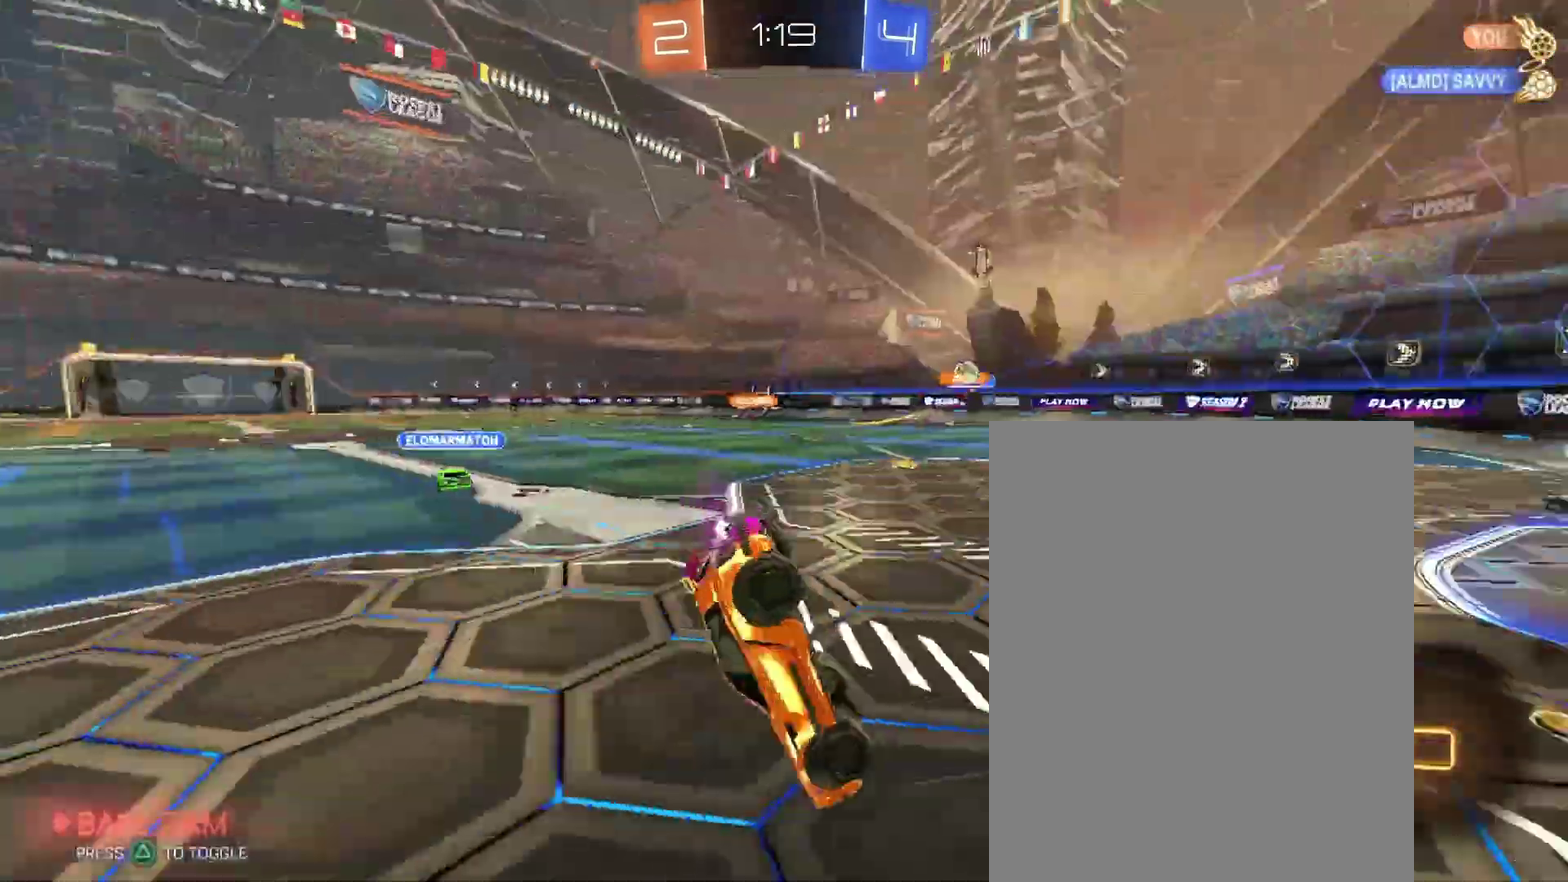
{"buttons": [], "left_stick": "center", "right_stick": "center", "events": []}
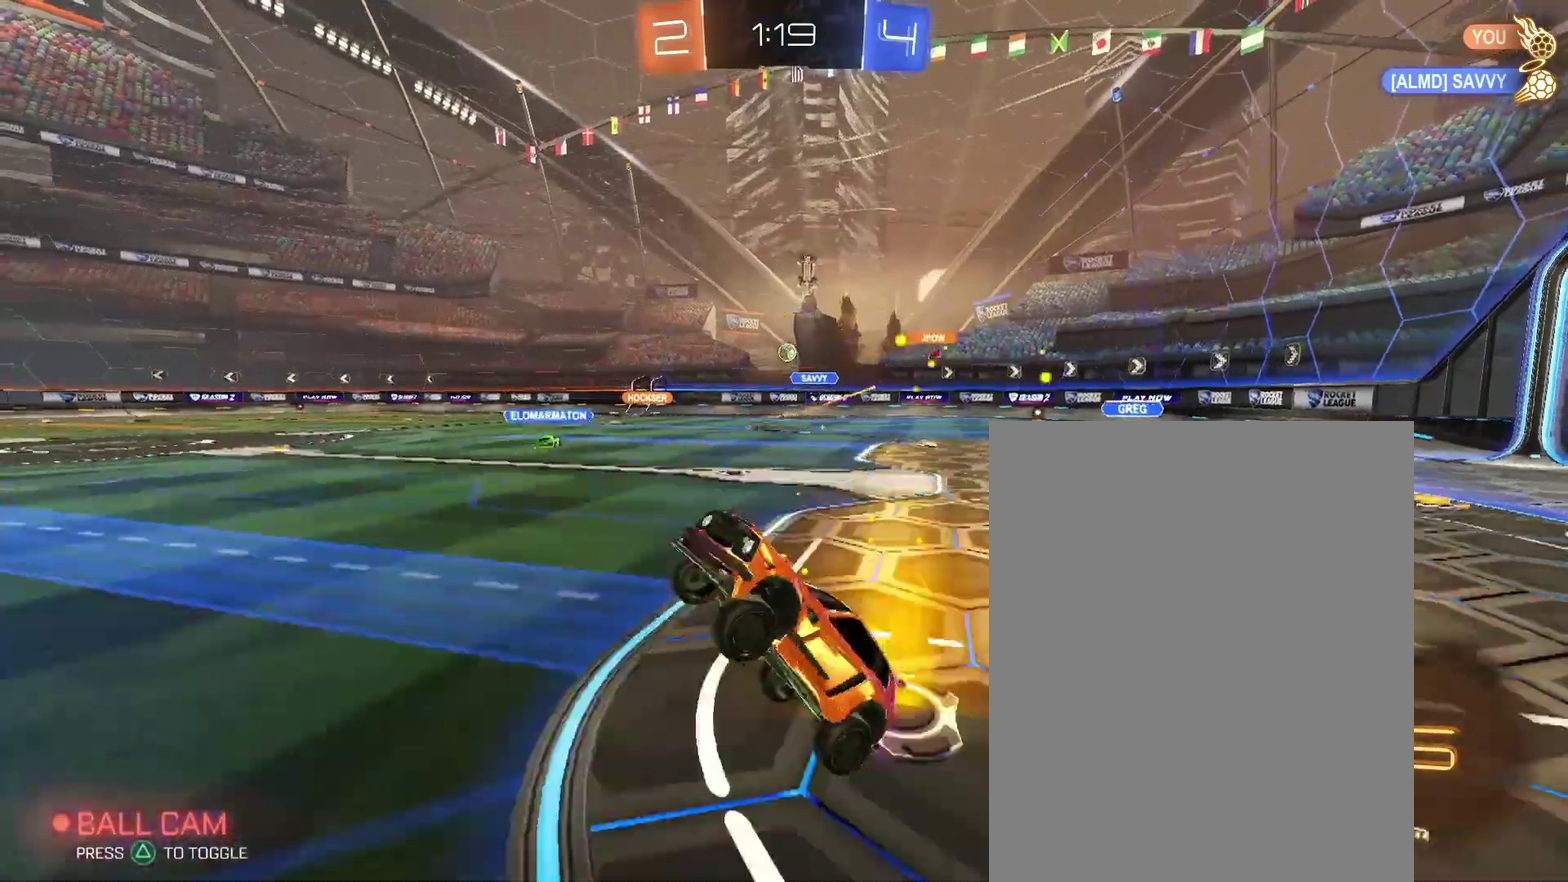
{"buttons": [], "left_stick": "right", "right_stick": "center", "events": [[133, "left_stick", "right"]]}
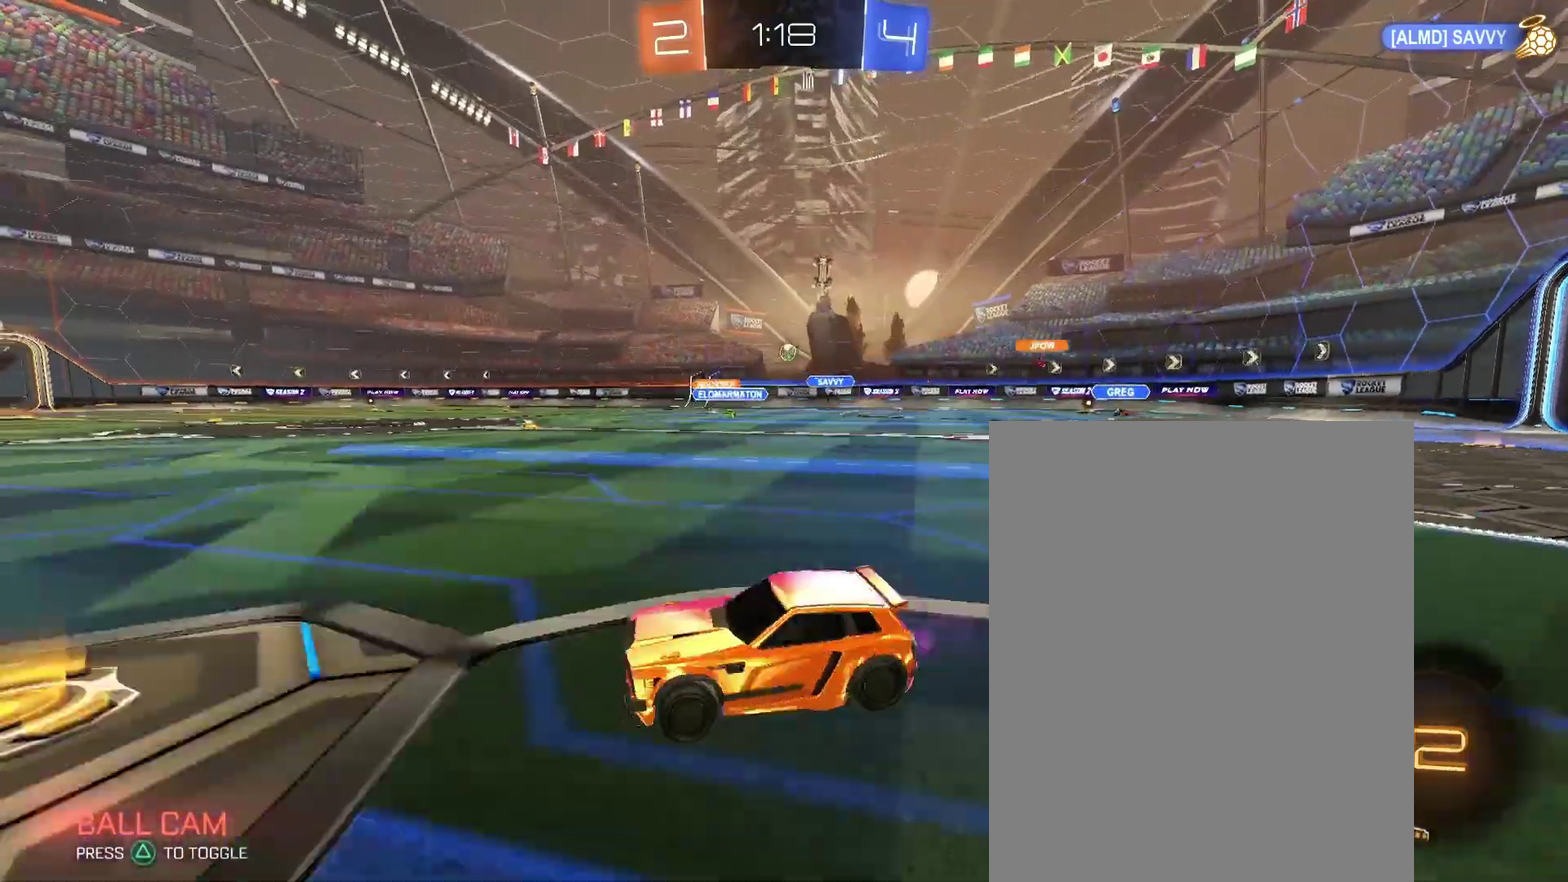
{"buttons": [], "left_stick": "up", "right_stick": "center"}
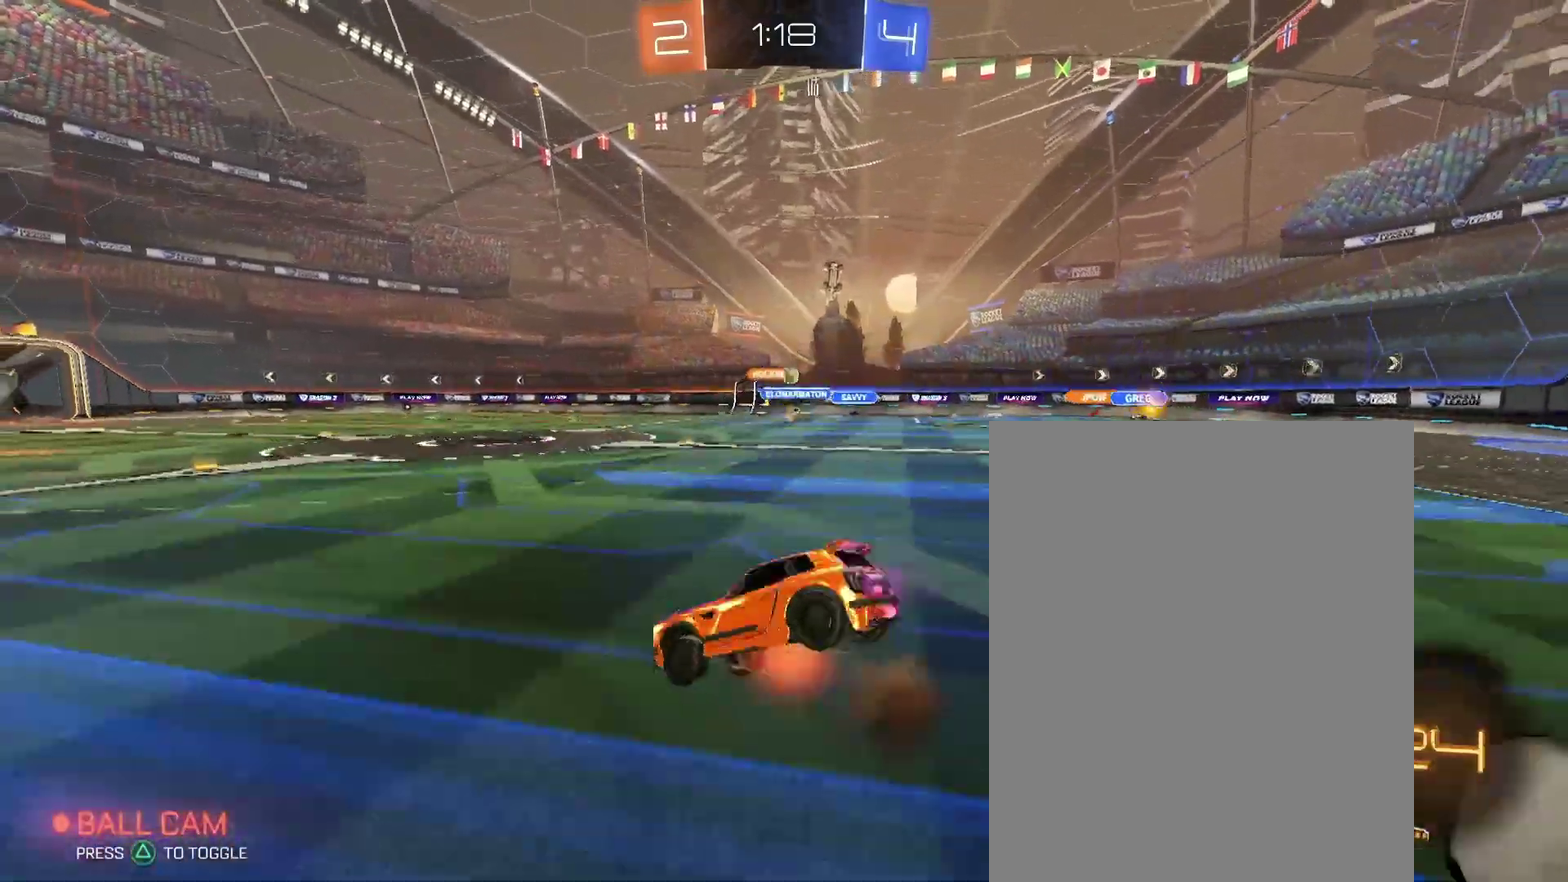
{"buttons": [], "left_stick": "center", "right_stick": "center"}
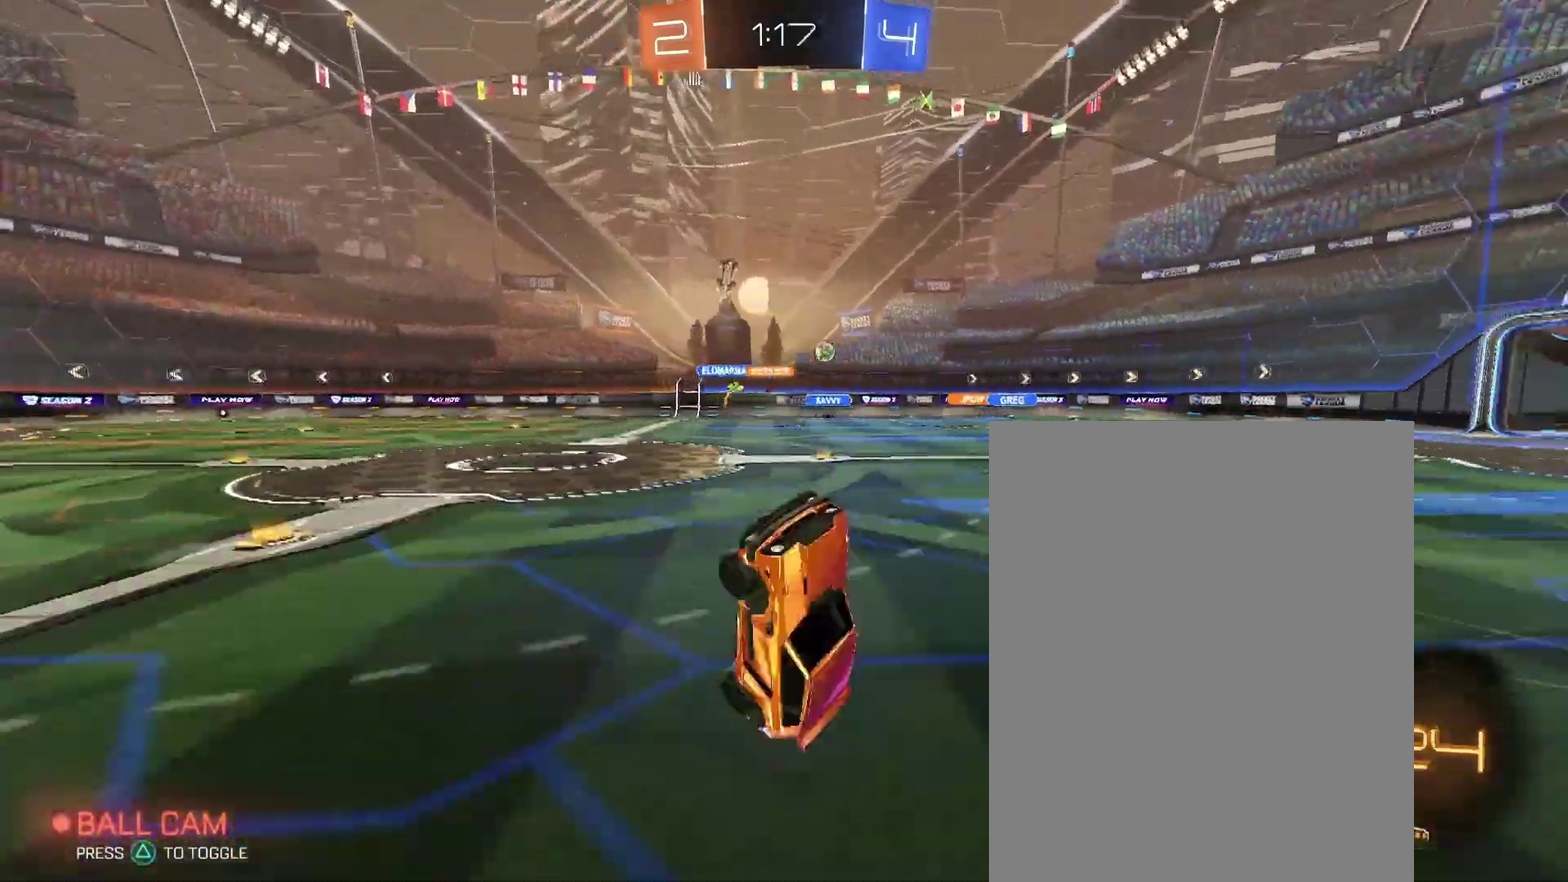
{"buttons": [], "left_stick": "left", "right_stick": "center", "events": [[233, "left_stick", "left"]]}
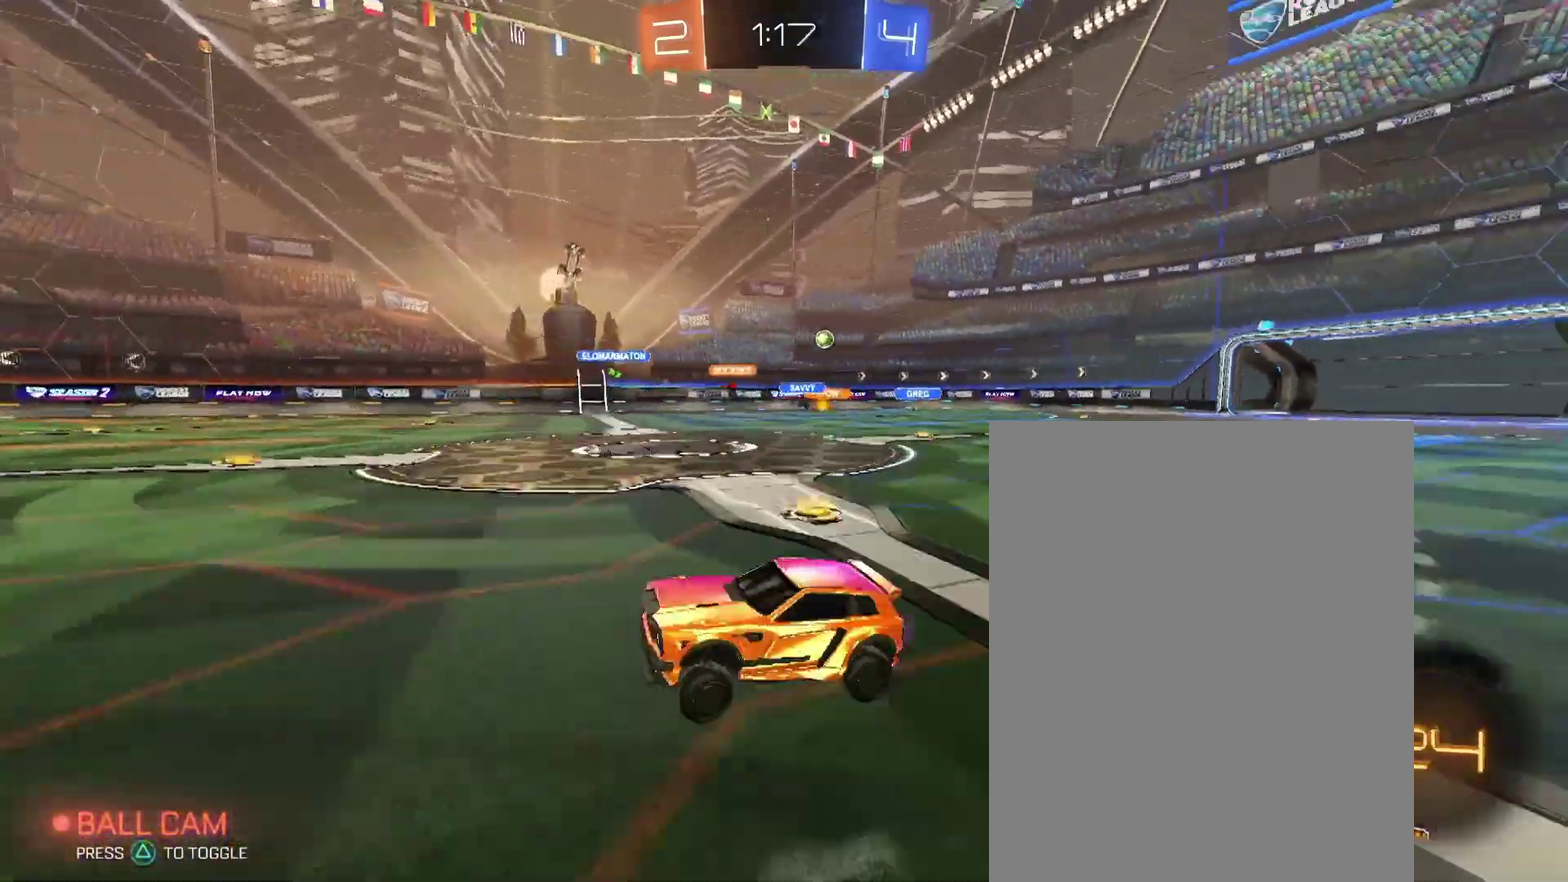
{"buttons": [], "left_stick": "left", "right_stick": "center", "events": []}
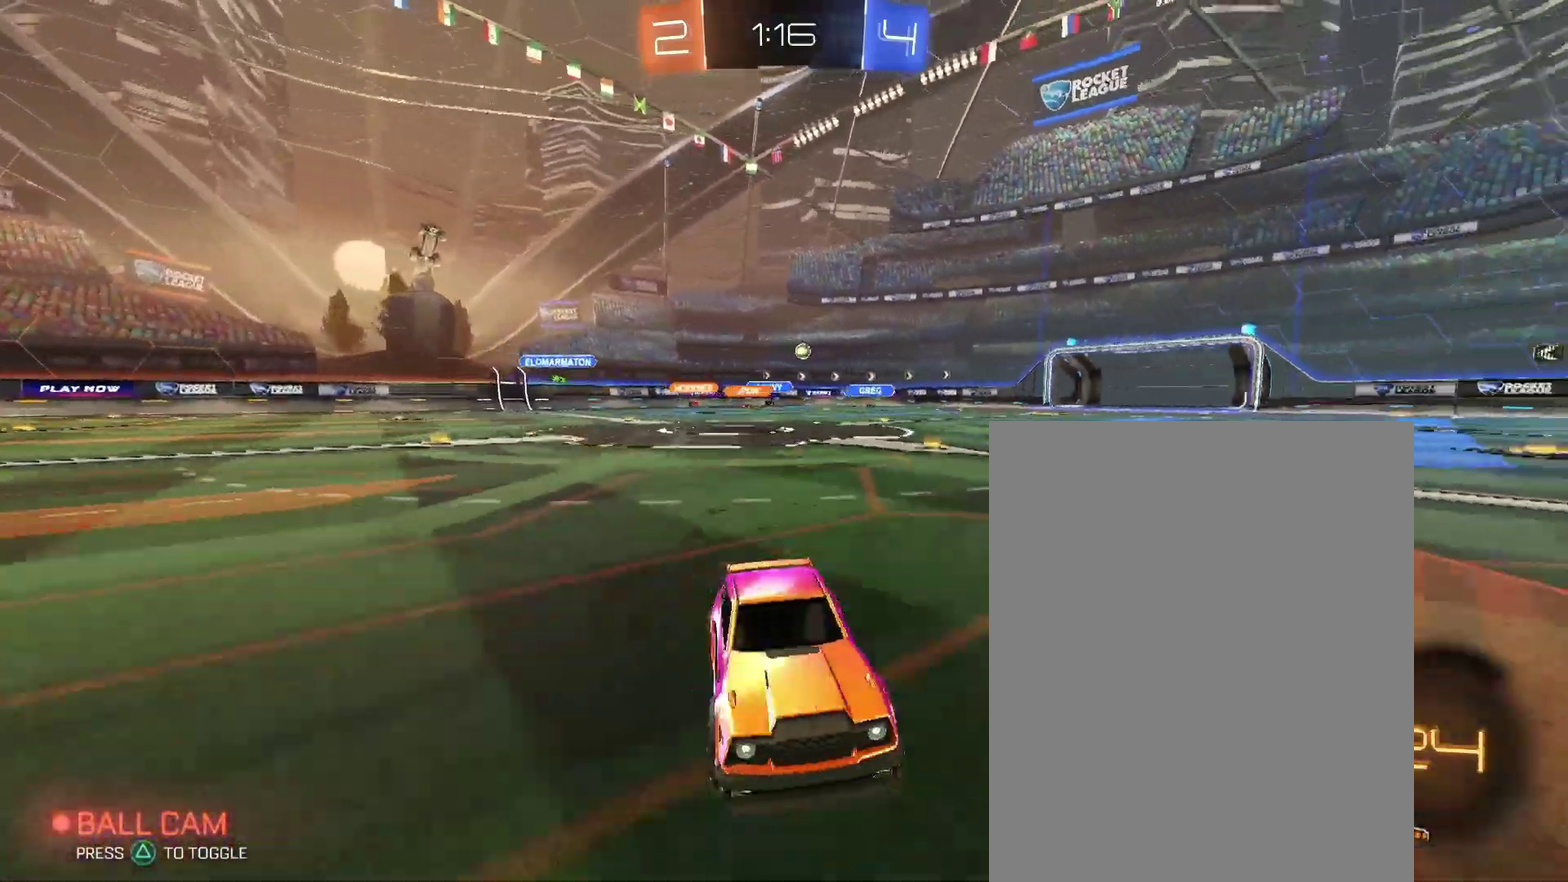
{"buttons": [], "left_stick": "center", "right_stick": "center", "events": [[500, "left_stick", "center"]]}
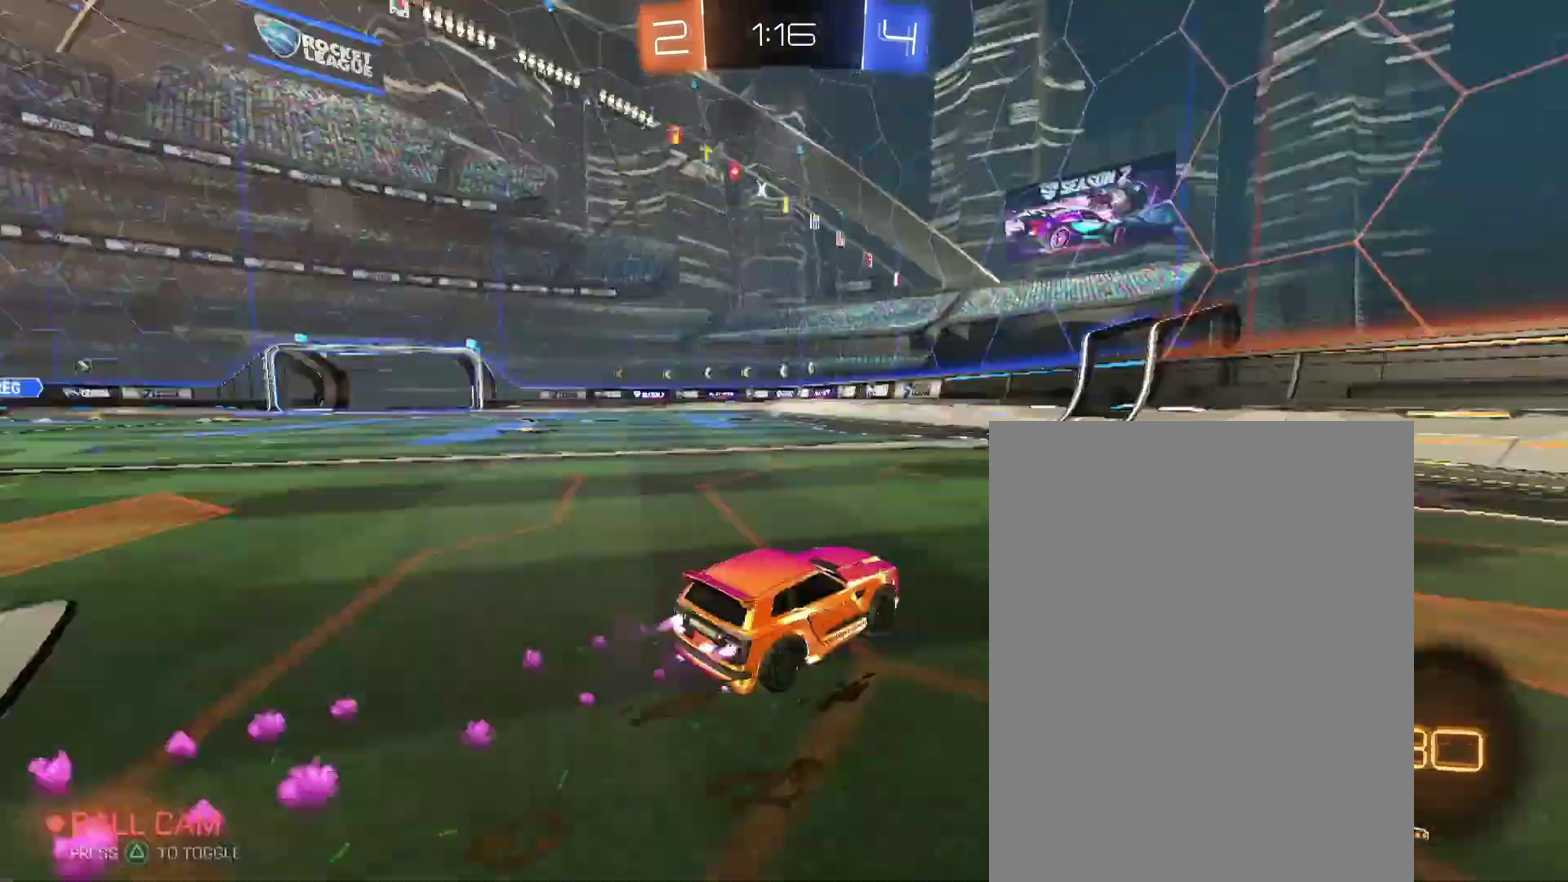
{"buttons": [], "left_stick": "center", "right_stick": "center", "events": []}
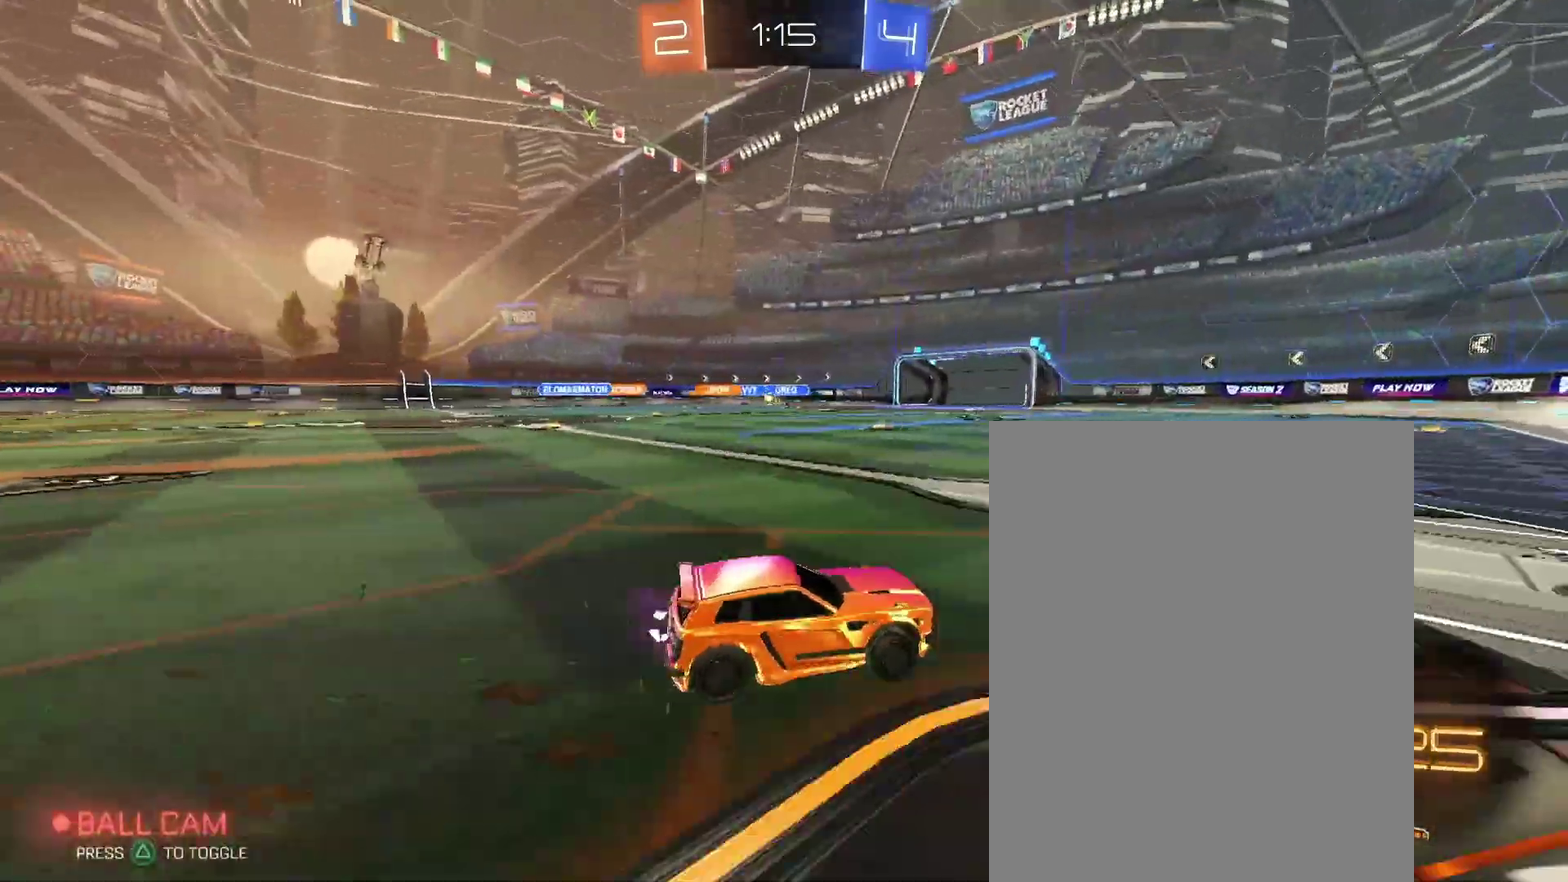
{"buttons": [], "left_stick": "left", "right_stick": "center", "events": [[133, "left_stick", "left"]]}
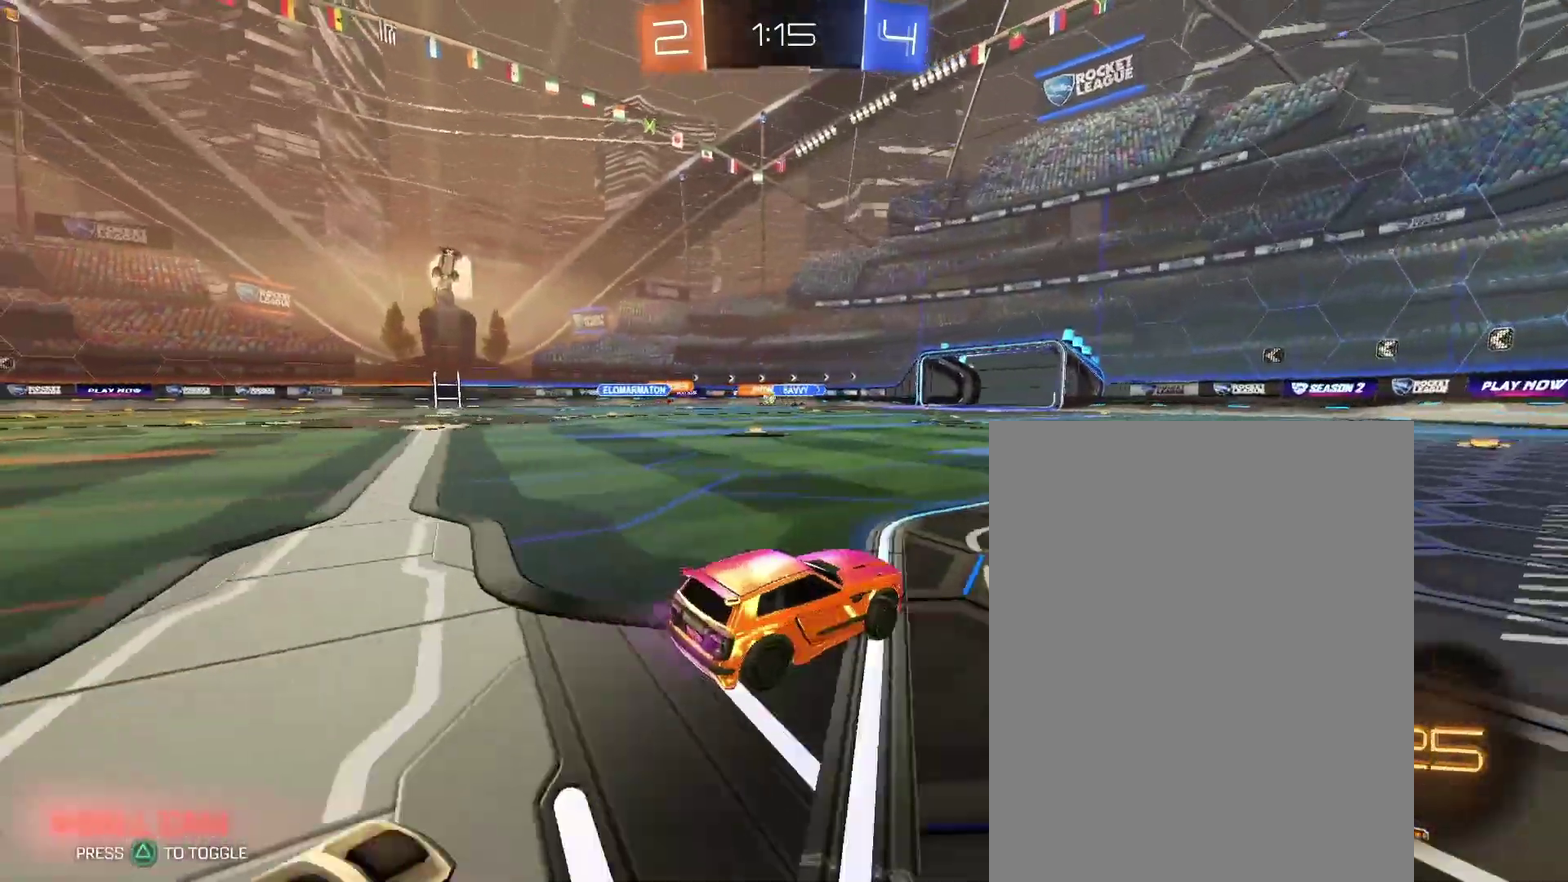
{"buttons": [], "left_stick": "left", "right_stick": "center", "events": []}
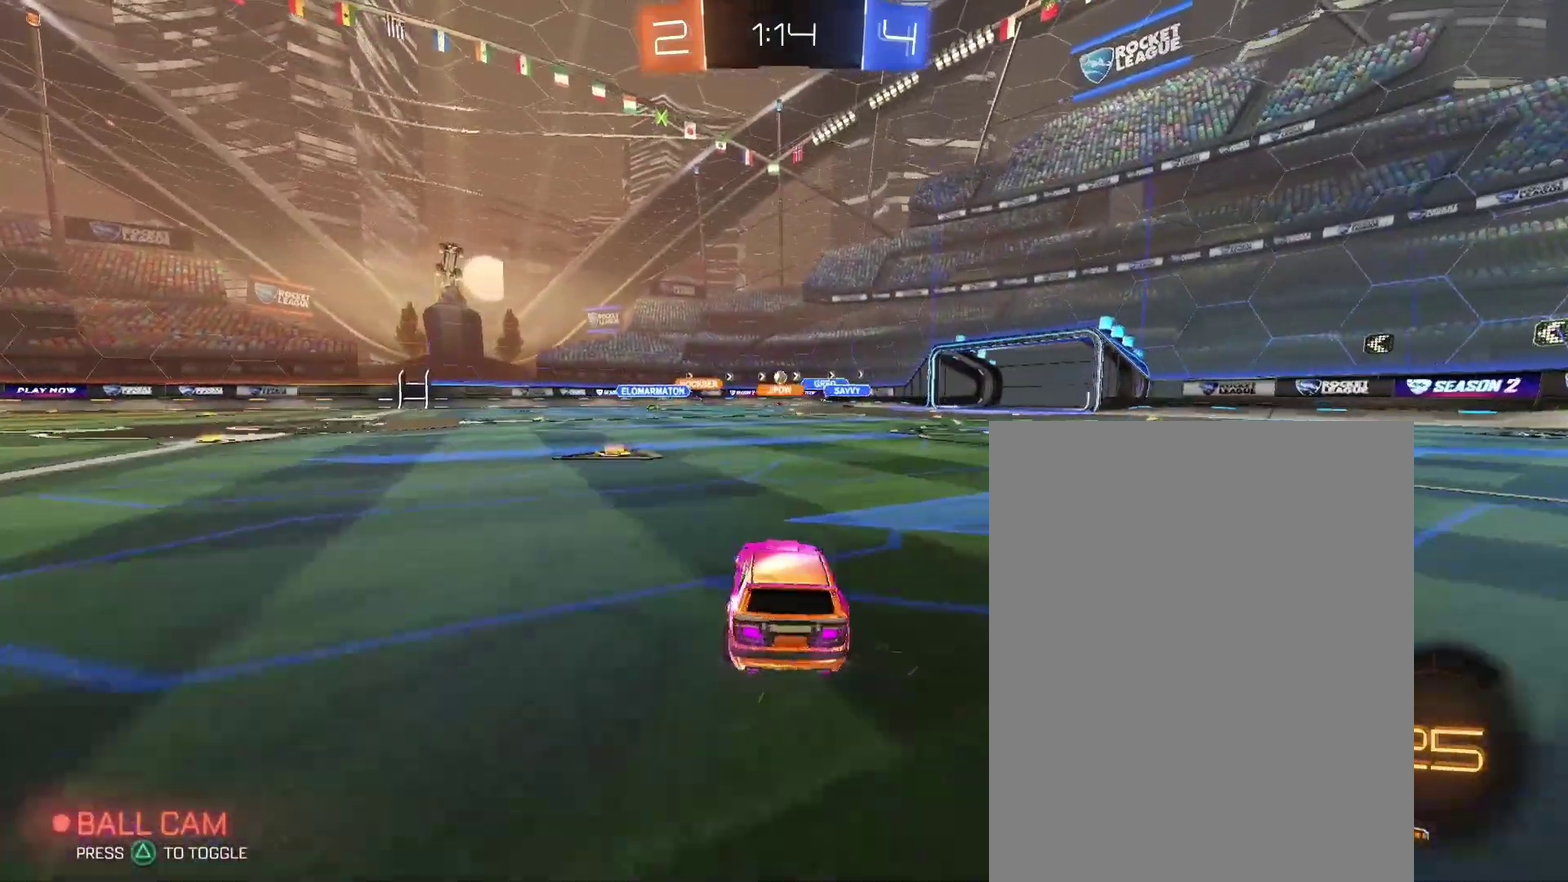
{"buttons": [], "left_stick": "right", "right_stick": "center", "events": [[200, "left_stick", "center"], [467, "left_stick", "right"]]}
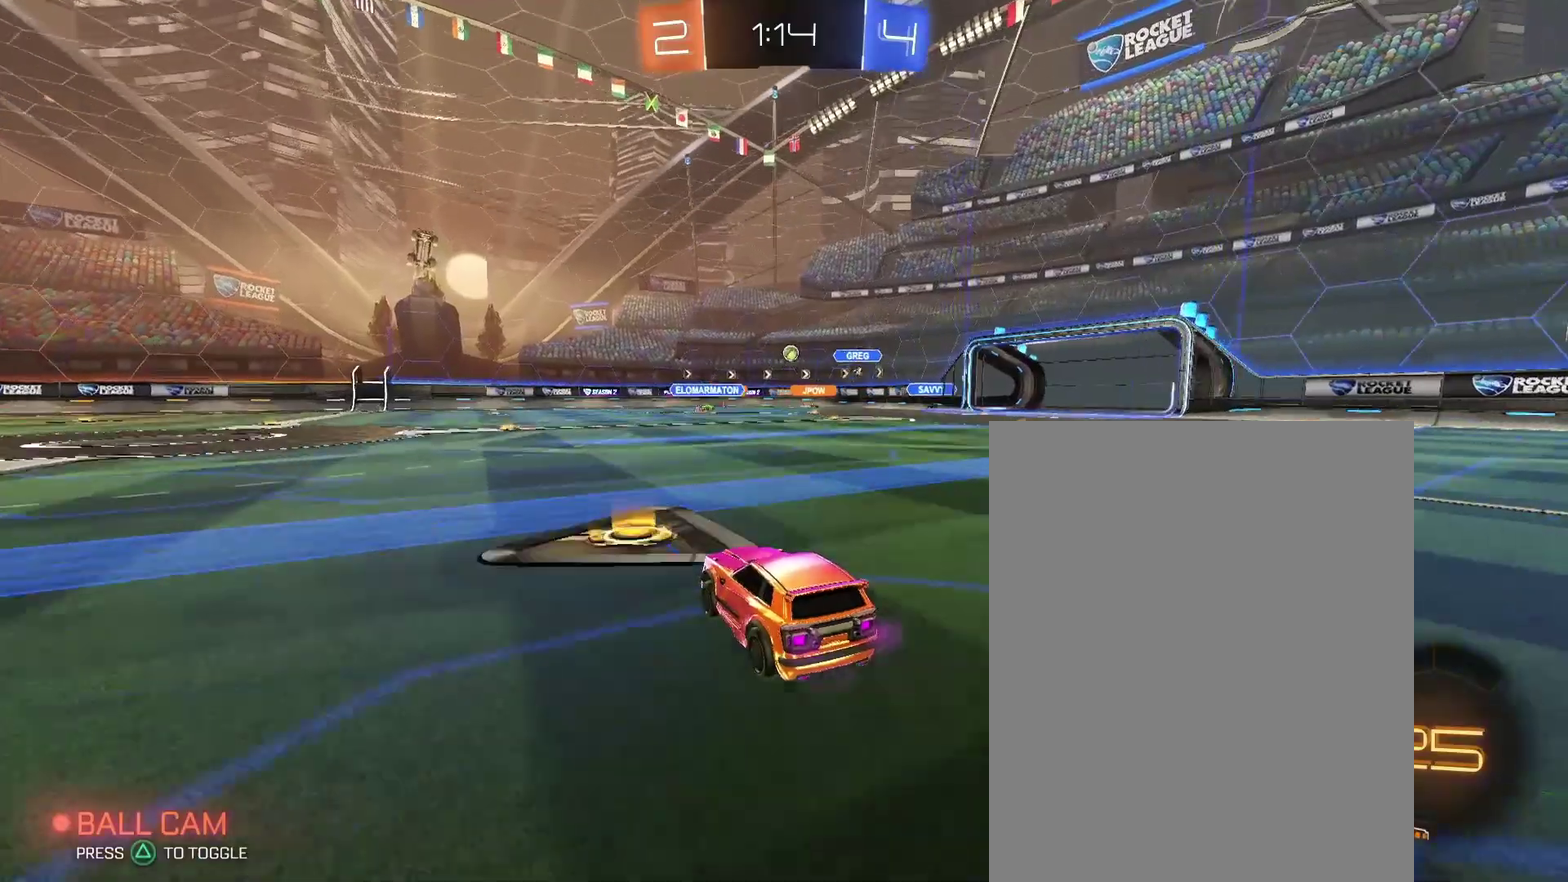
{"buttons": [], "left_stick": "up-left", "right_stick": "center", "events": [[100, "left_stick", "center"], [433, "left_stick", "up-left"]]}
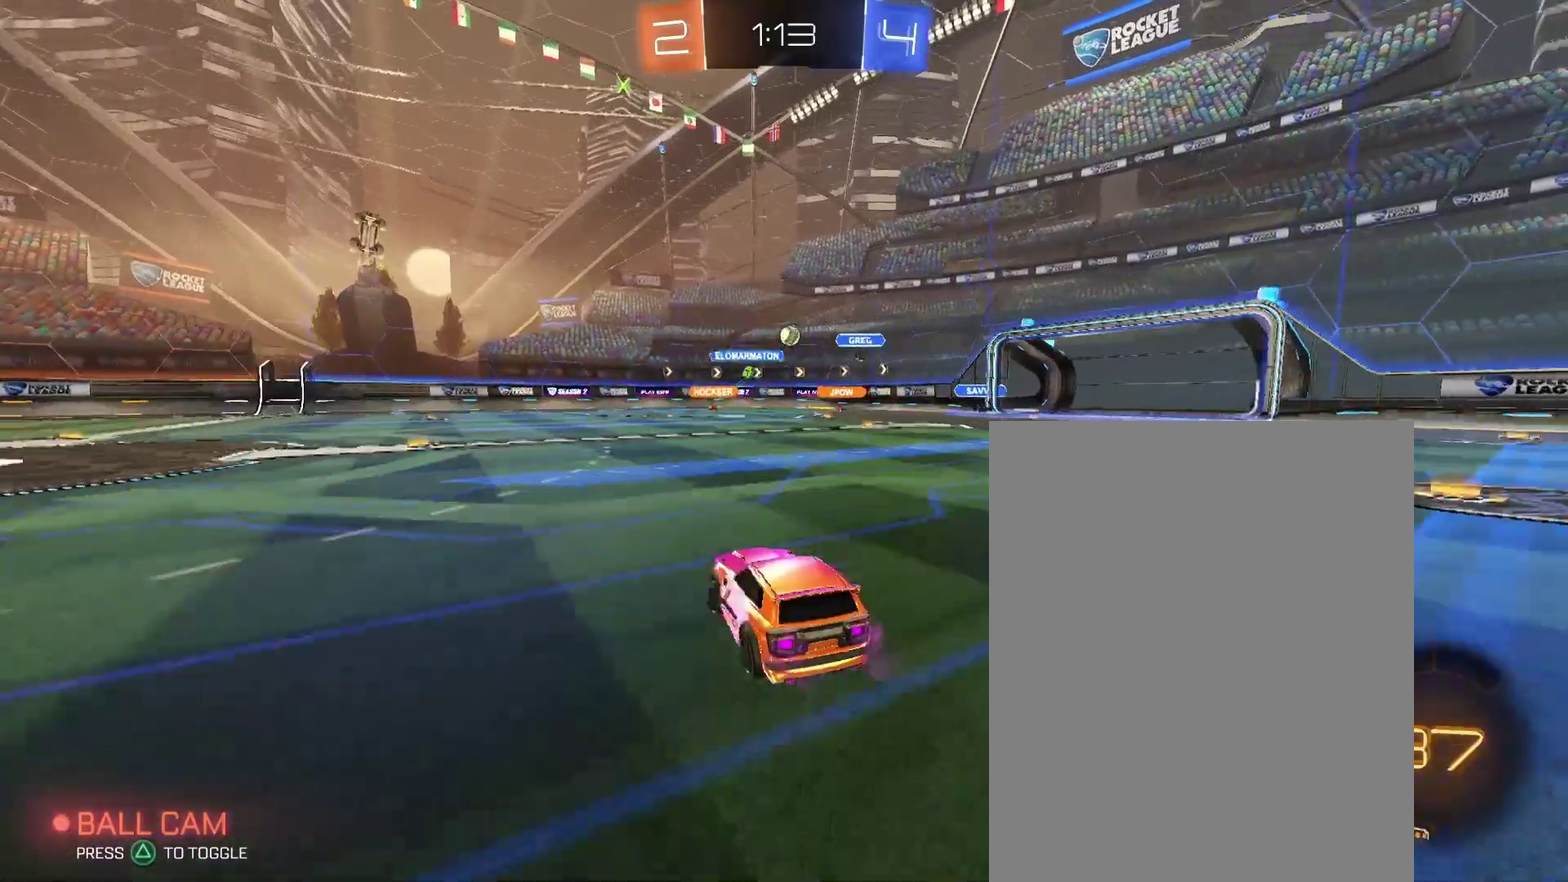
{"buttons": [], "left_stick": "right", "right_stick": "center", "events": [[100, "left_stick", "center"], [333, "left_stick", "right"]]}
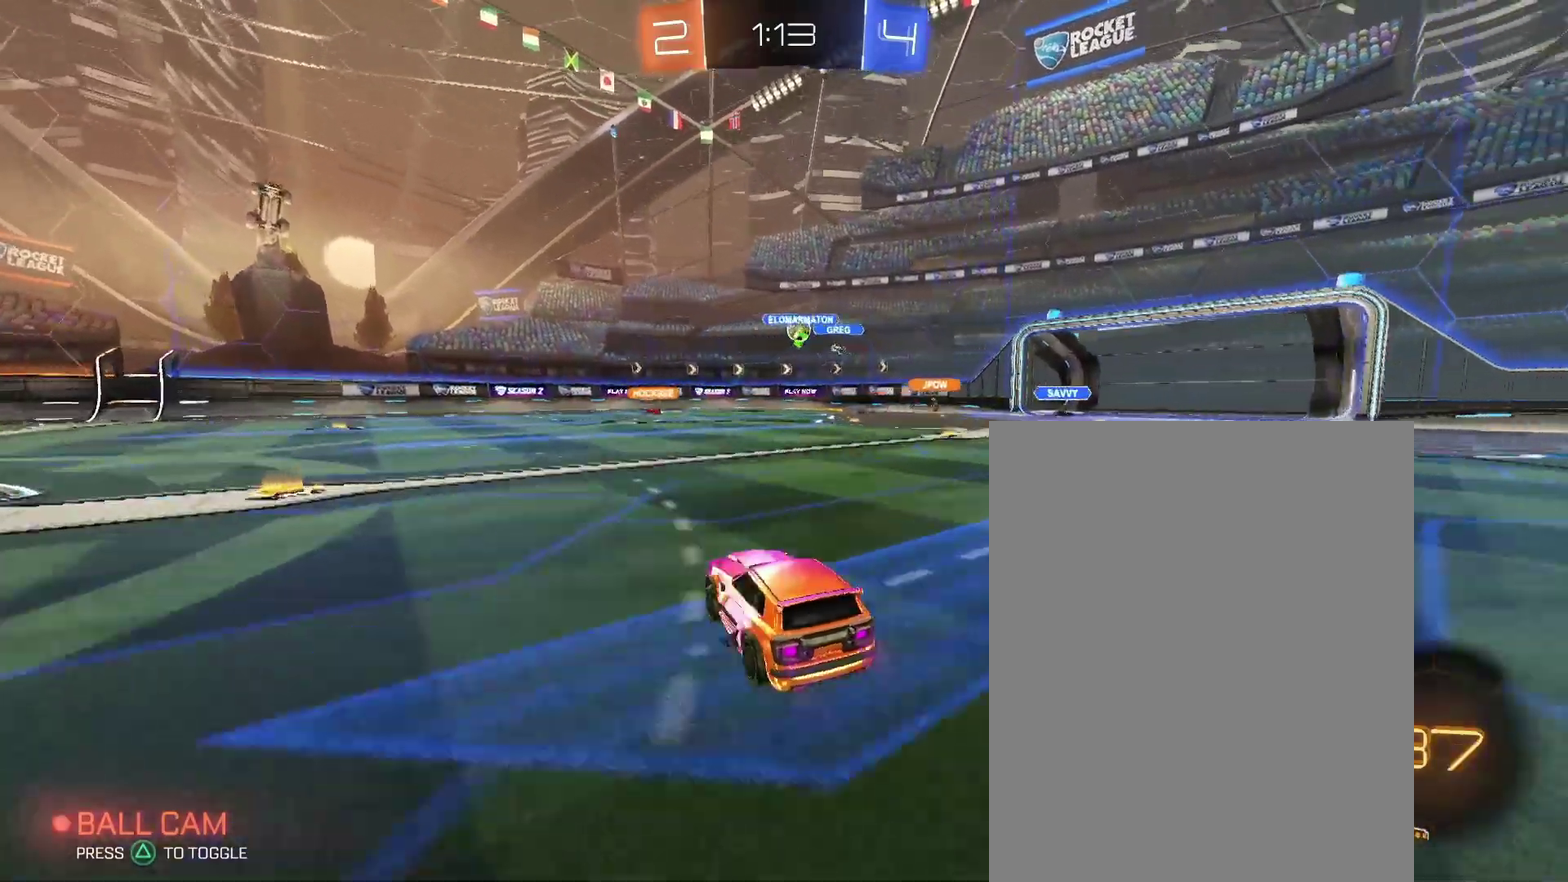
{"buttons": [], "left_stick": "up-left", "right_stick": "center", "events": [[67, "left_stick", "center"], [133, "left_stick", "up-left"]]}
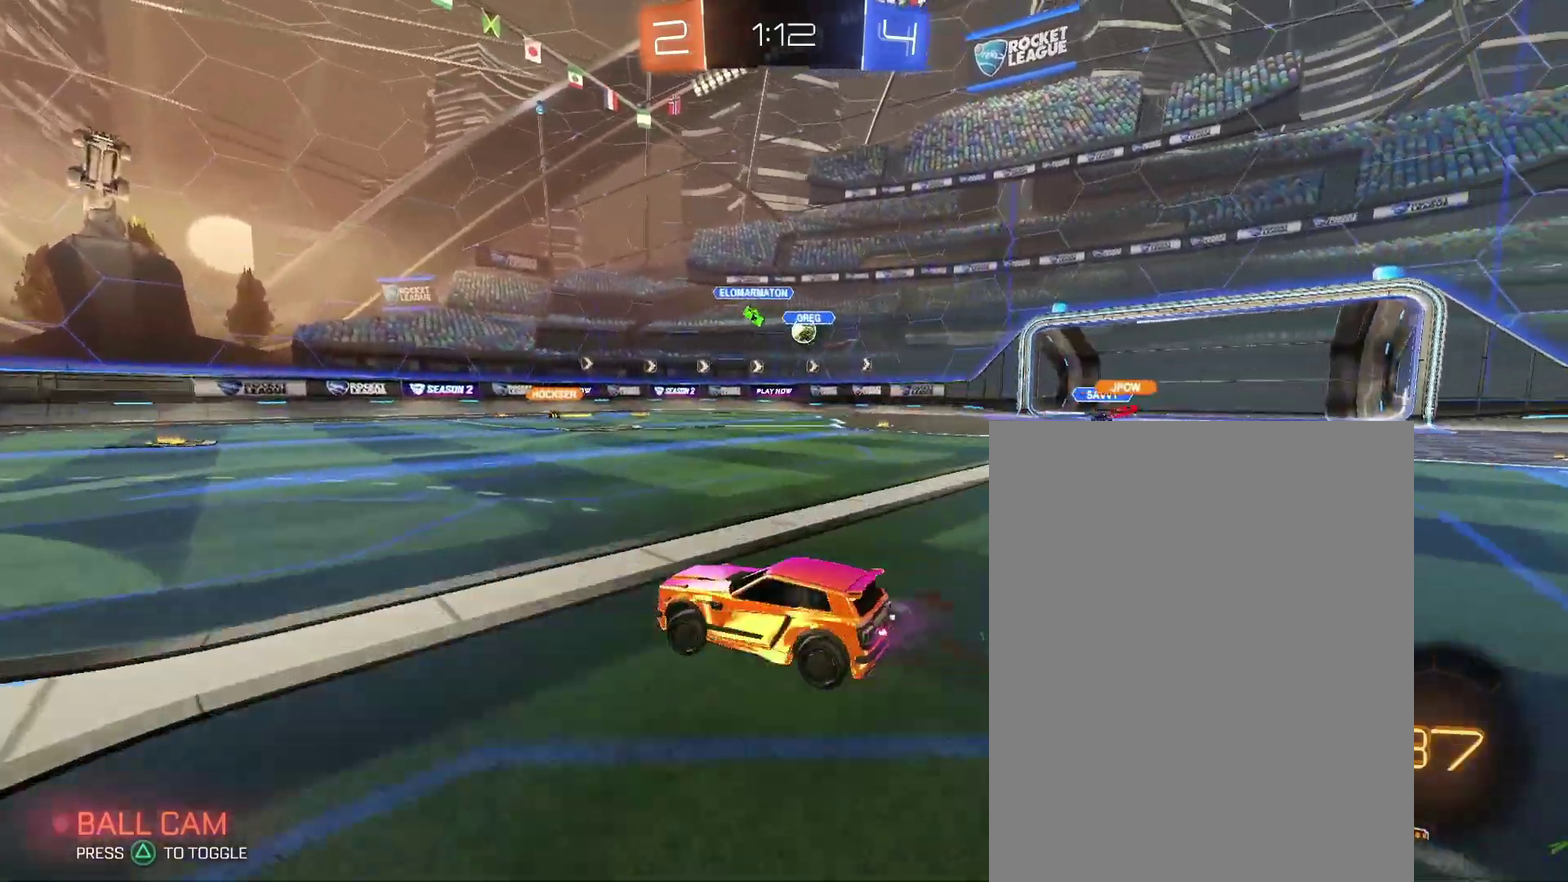
{"buttons": [], "left_stick": "right", "right_stick": "center", "events": [[100, "left_stick", "center"], [167, "left_stick", "right"]]}
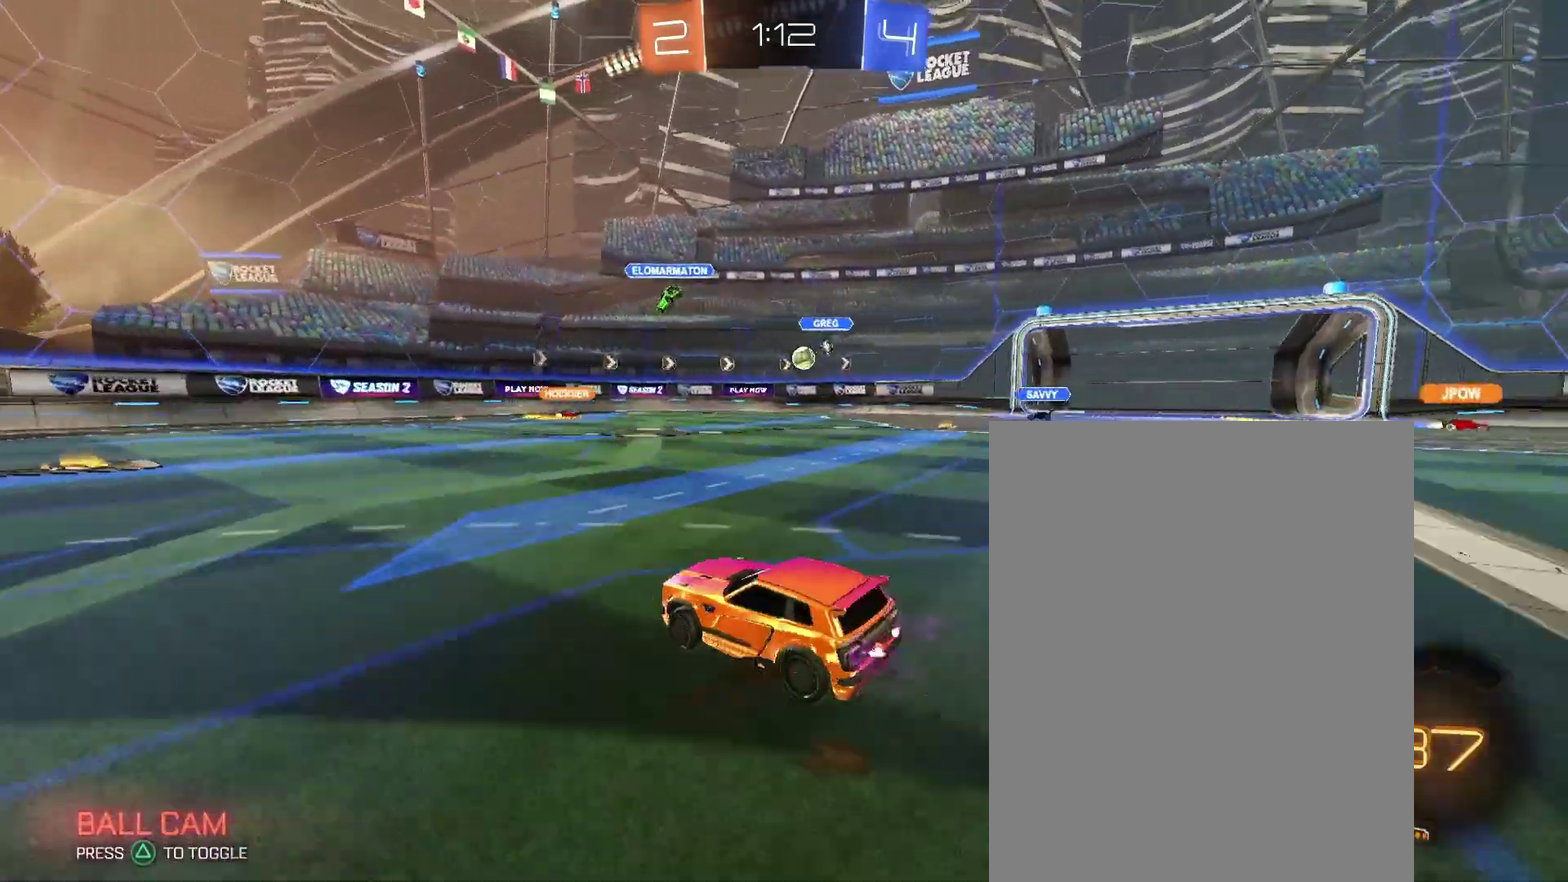
{"buttons": [], "left_stick": "up-right", "right_stick": "center", "events": [[33, "left_stick", "center"], [200, "left_stick", "up-right"]]}